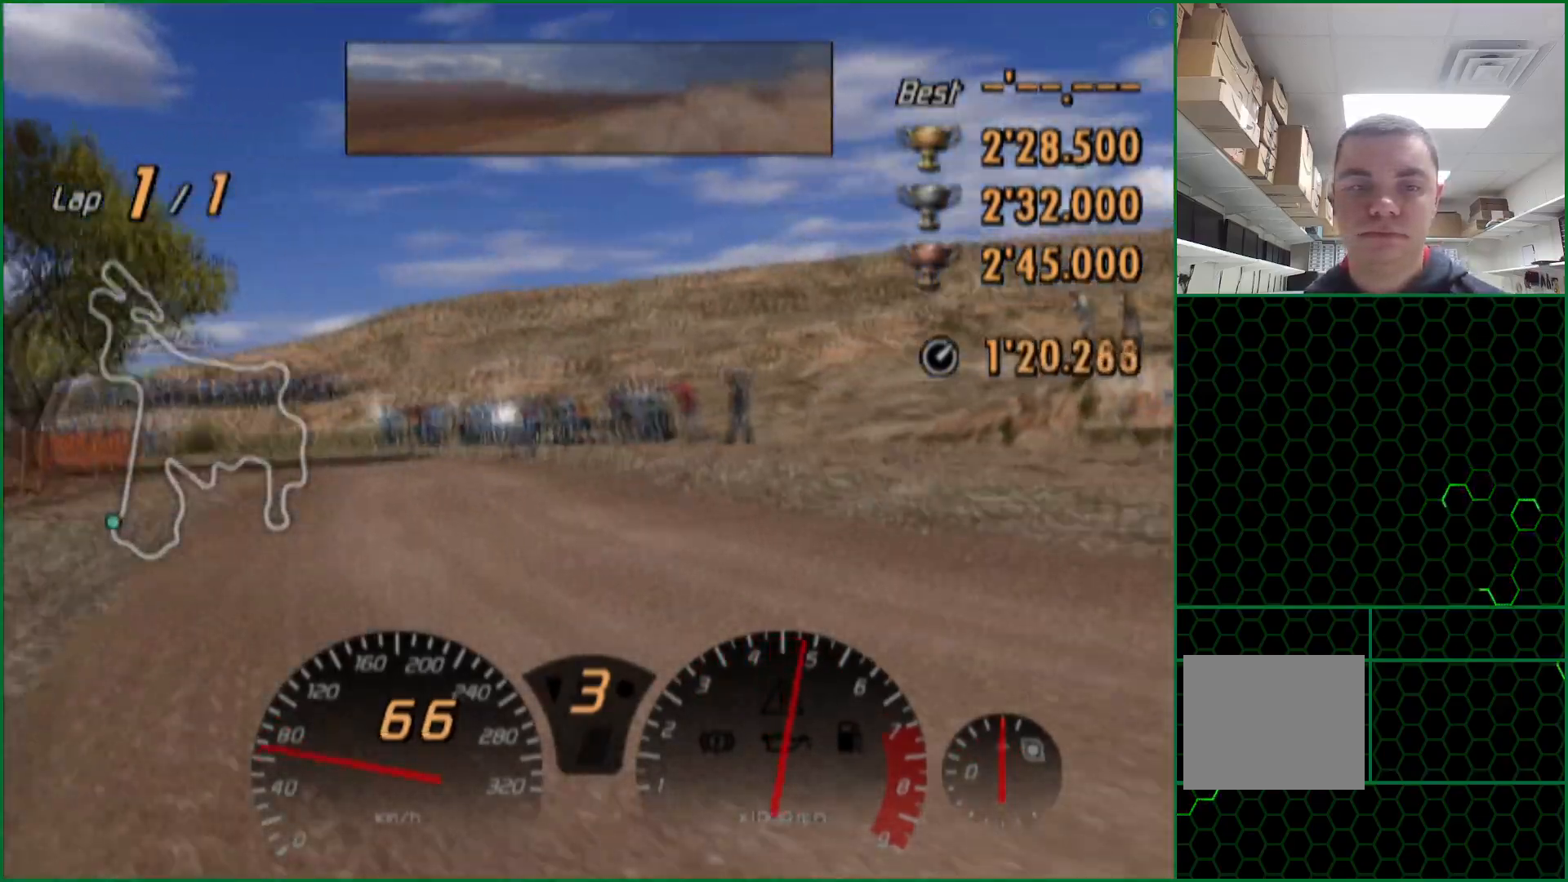
Gameplay with a controller (PlayStation layout); each line is a JSON object with the inputs held at the frame after it. "events" lists button and stick changes between this image and that frame as [ms after this image, input, new state], when the widget could be followed in between. Not read: L3 R3.
{"buttons": ["CROSS"], "left_stick": "left", "right_stick": "center", "events": [[200, "left_stick", "center"], [383, "left_stick", "left"]]}
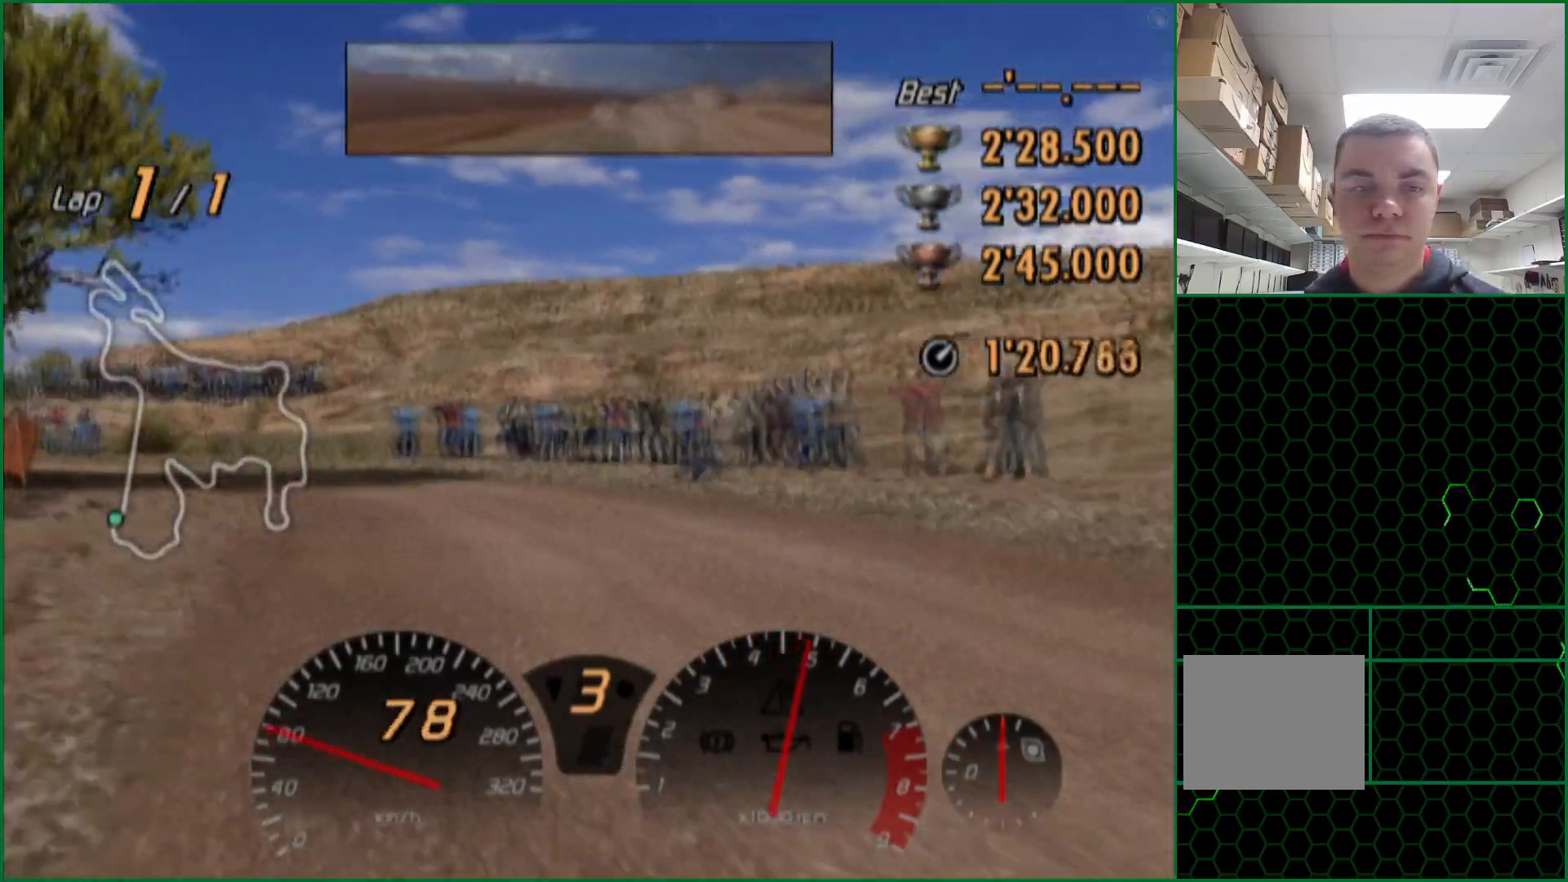
{"buttons": [], "left_stick": "left", "right_stick": "center", "events": [[50, "CROSS", "up"]]}
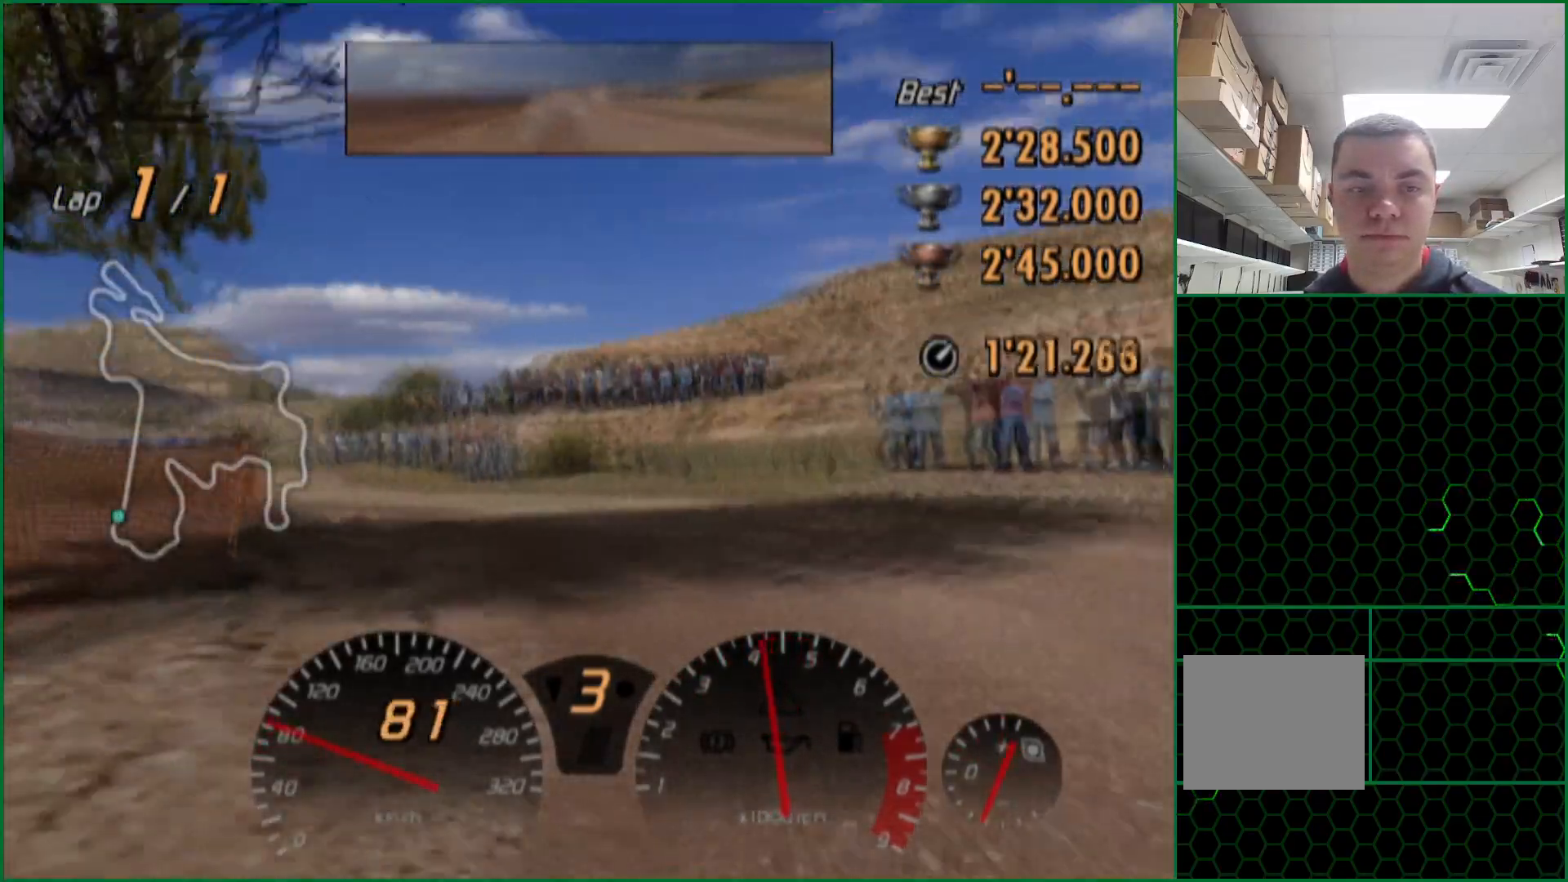
{"buttons": ["CROSS"], "left_stick": "center", "right_stick": "center", "events": [[33, "left_stick", "center"], [133, "left_stick", "right"], [217, "CROSS", "down"], [483, "left_stick", "center"]]}
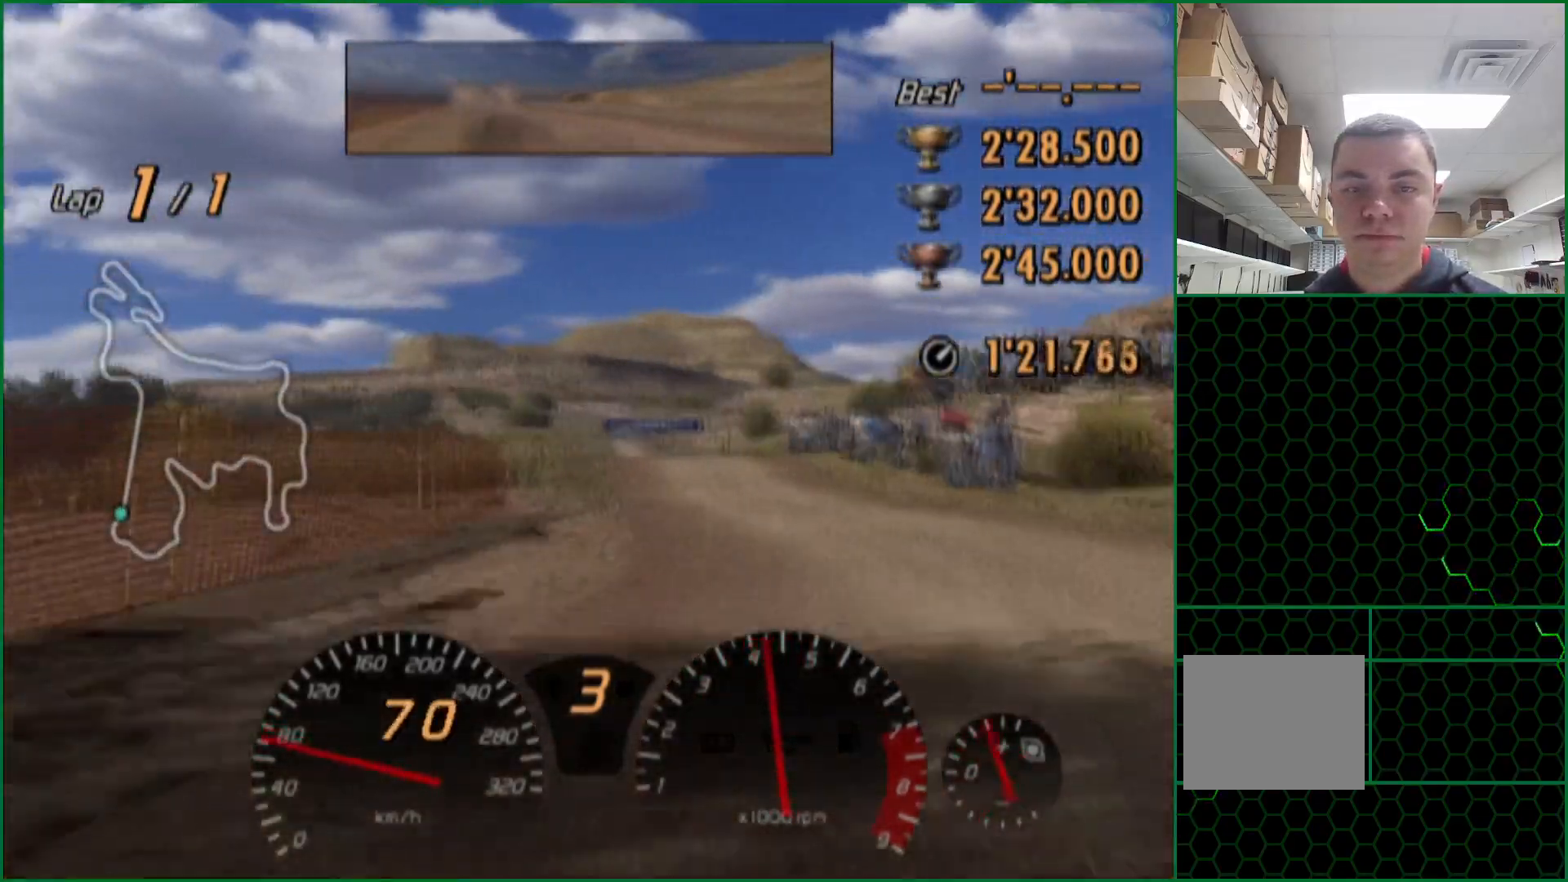
{"buttons": ["CROSS"], "left_stick": "up-left", "right_stick": "center", "events": [[350, "left_stick", "up-left"]]}
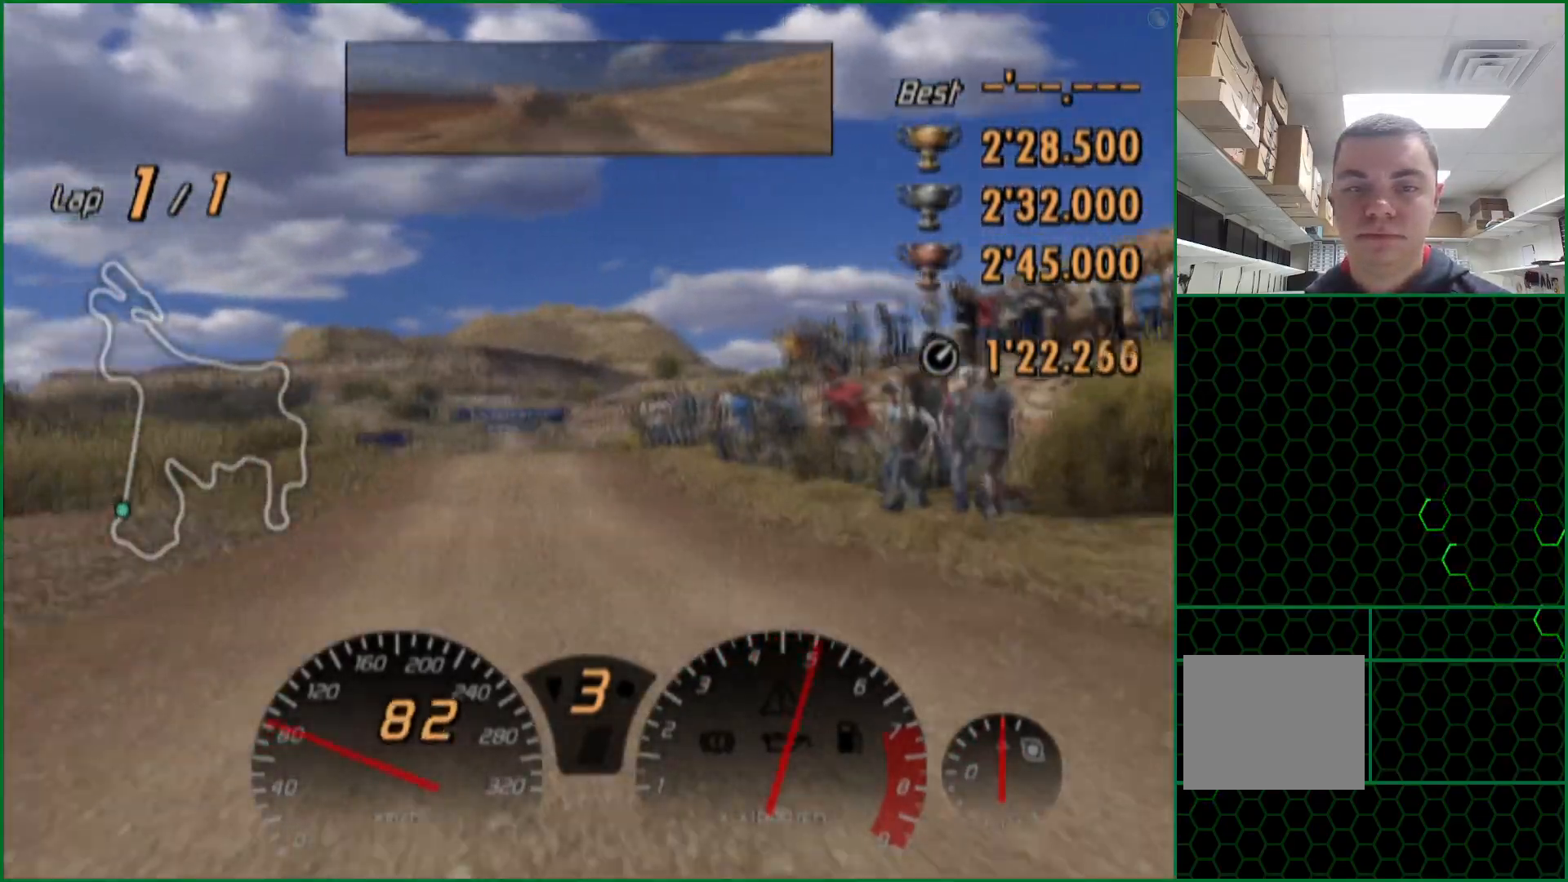
{"buttons": ["CROSS"], "left_stick": "center", "right_stick": "center", "events": [[217, "left_stick", "center"], [400, "left_stick", "left"], [450, "left_stick", "center"]]}
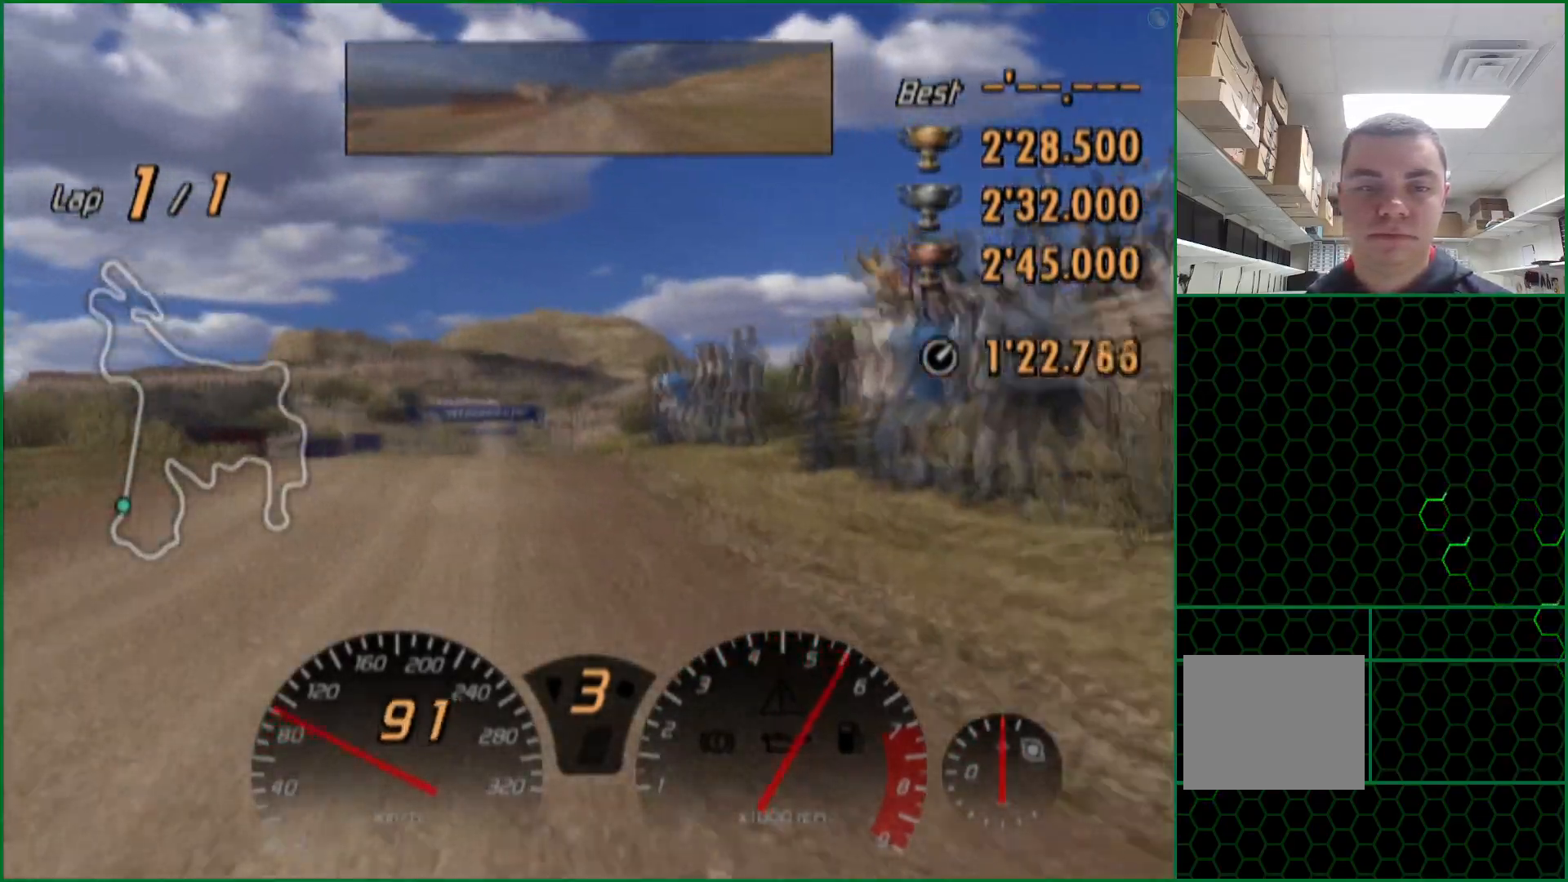
{"buttons": ["CROSS"], "left_stick": "center", "right_stick": "center", "events": [[133, "left_stick", "right"], [233, "left_stick", "center"]]}
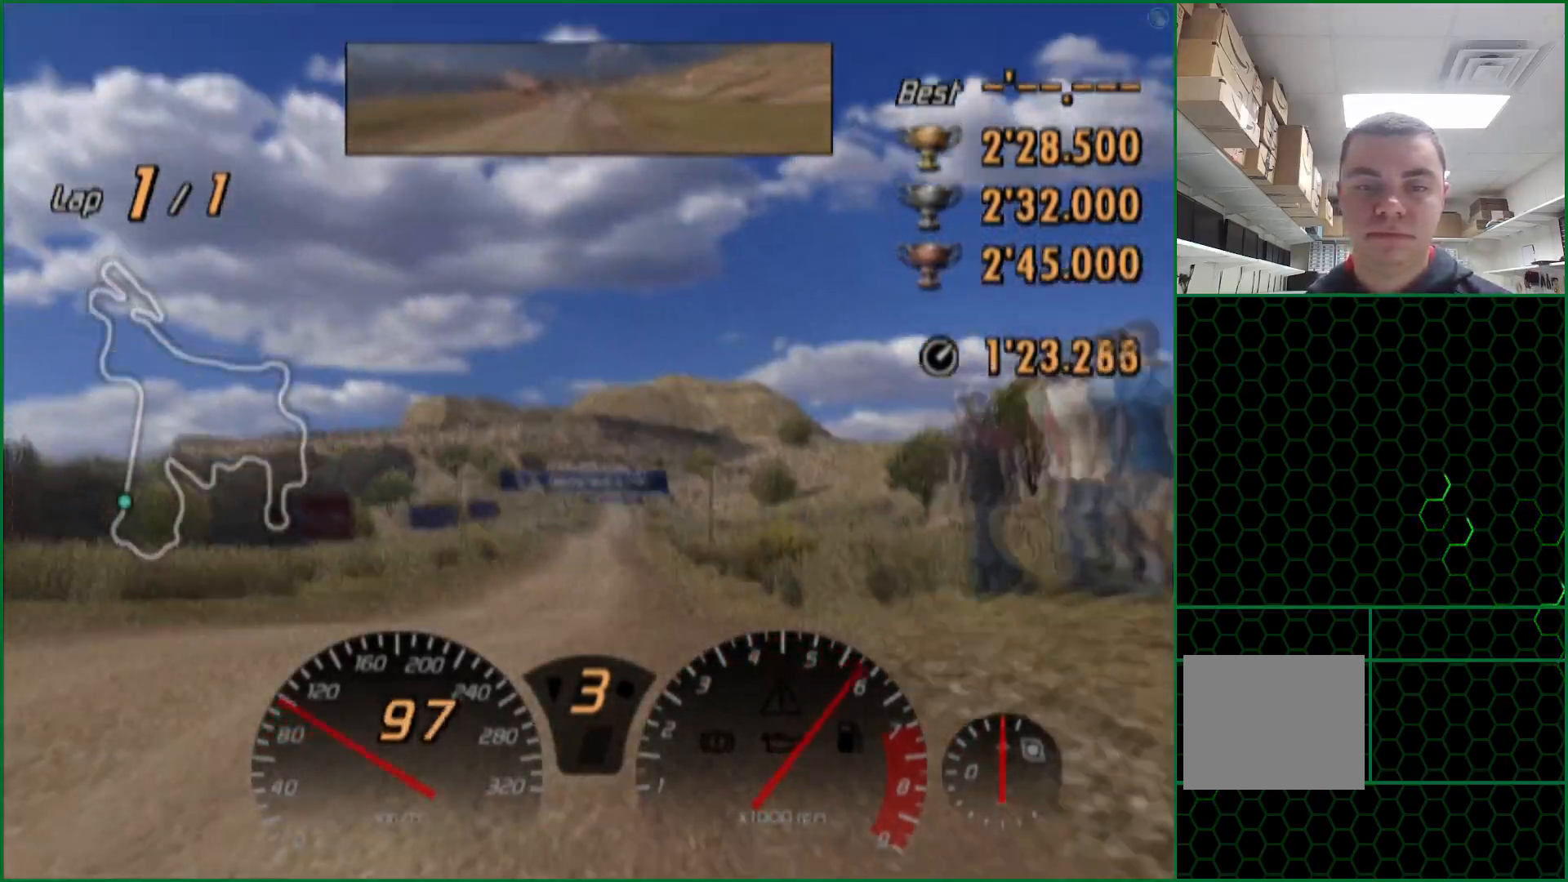
{"buttons": ["CROSS"], "left_stick": "up-left", "right_stick": "center", "events": [[467, "left_stick", "up-left"]]}
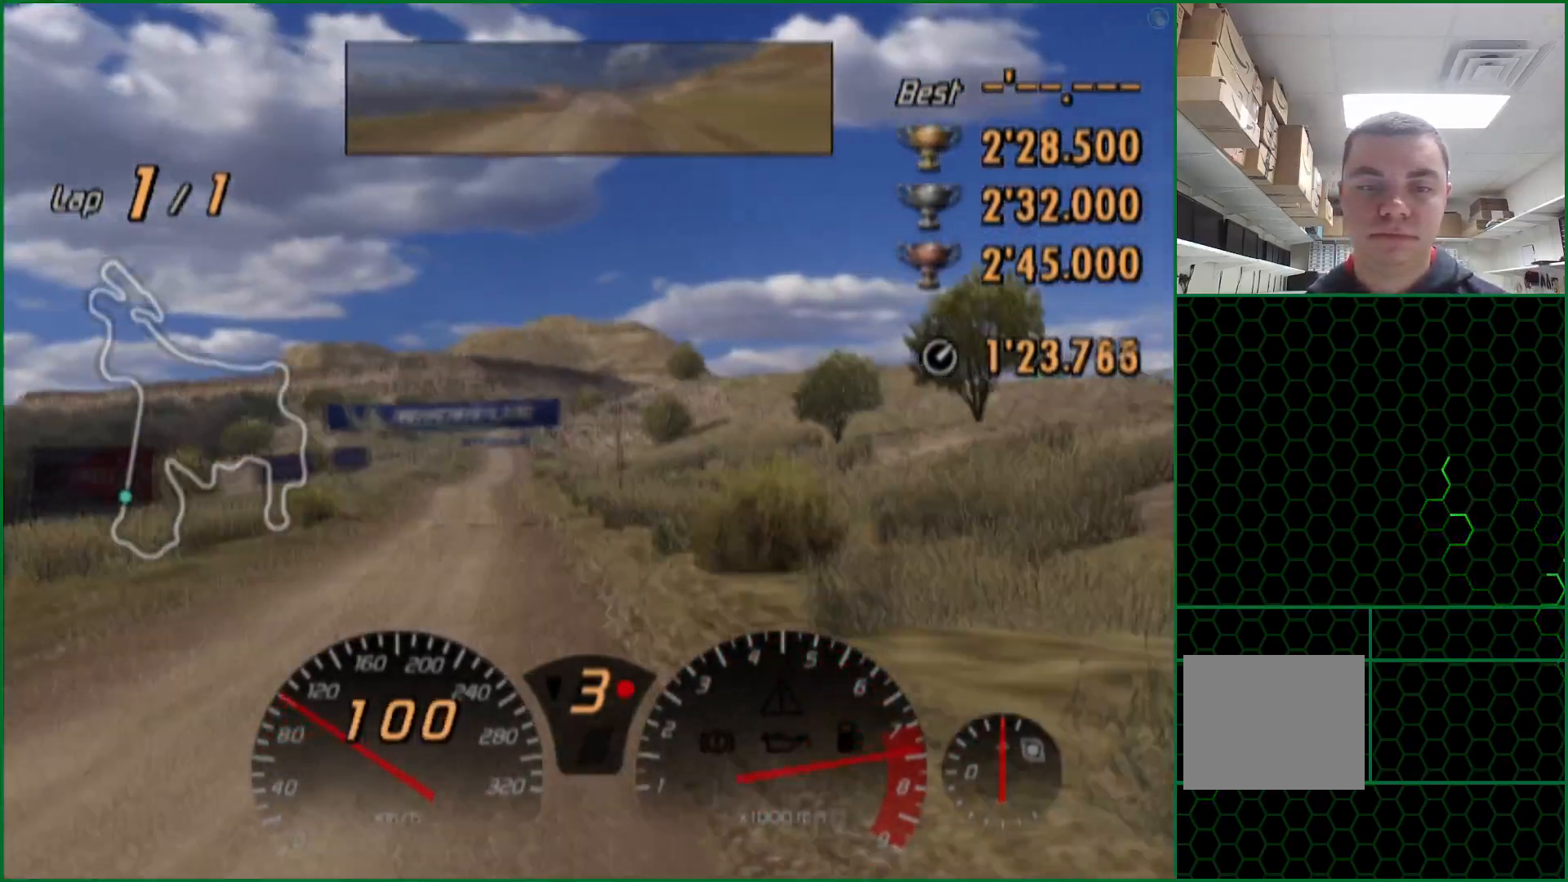
{"buttons": ["CROSS"], "left_stick": "center", "right_stick": "center", "events": [[83, "R2", "down"], [133, "left_stick", "center"], [150, "R2", "up"]]}
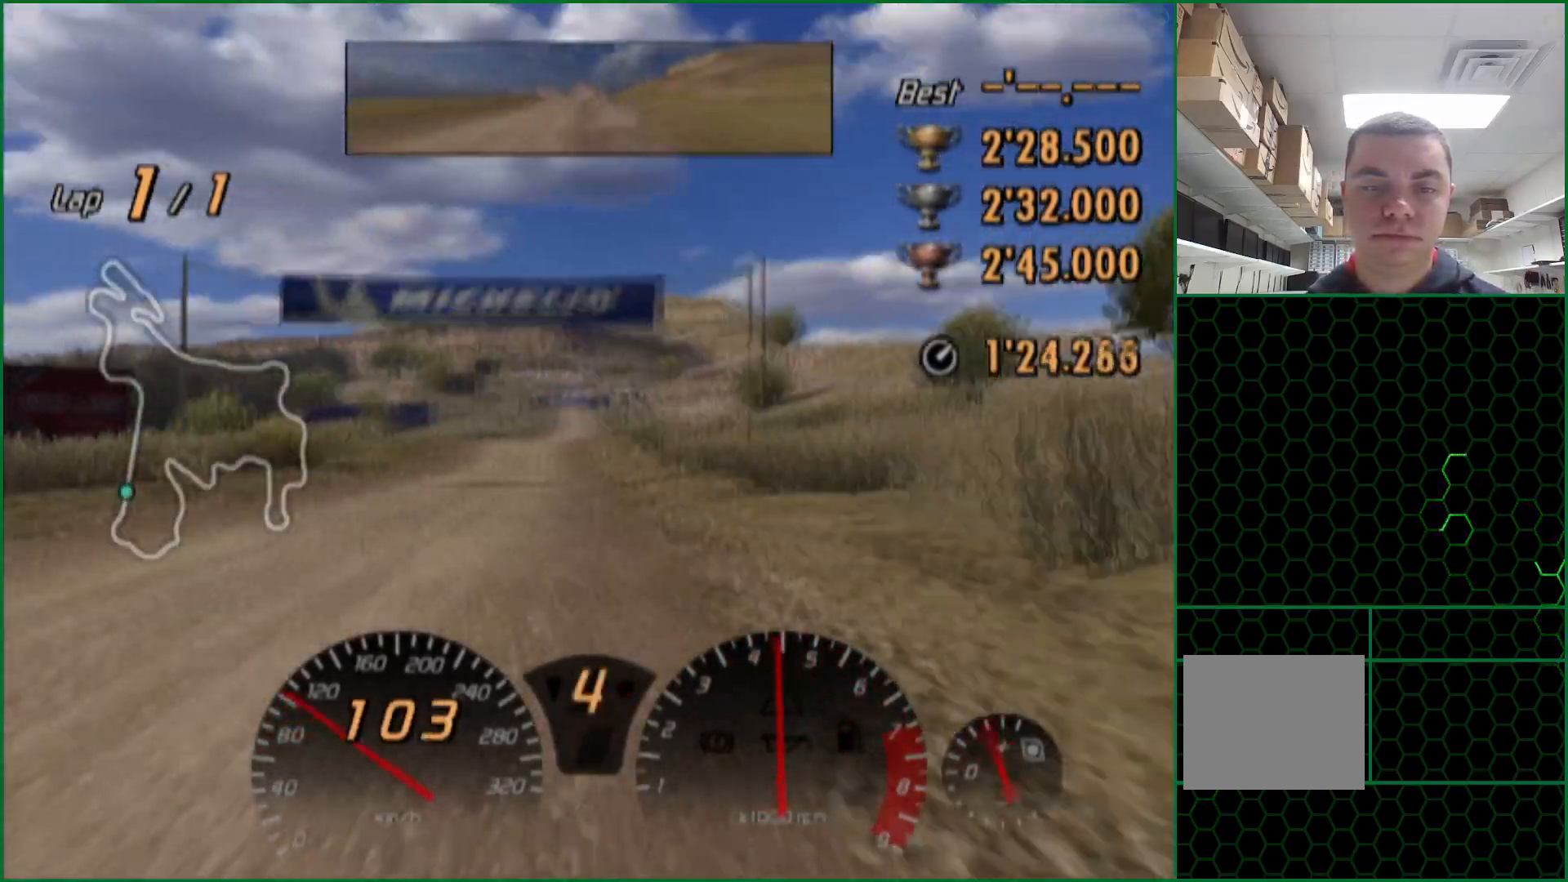
{"buttons": ["CROSS"], "left_stick": "center", "right_stick": "center", "events": [[133, "left_stick", "right"], [367, "left_stick", "center"]]}
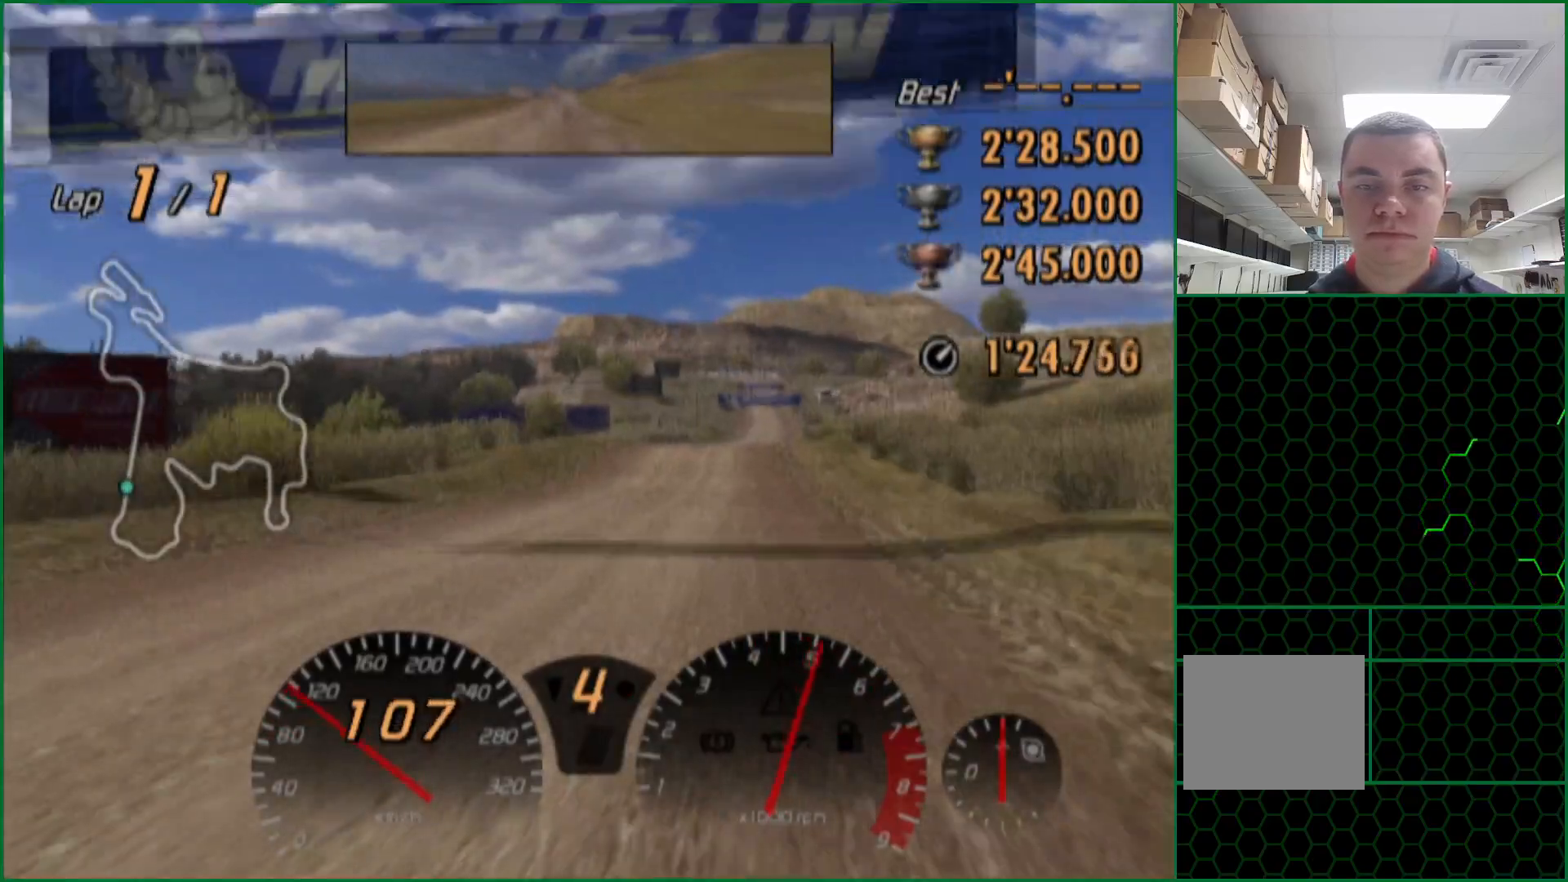
{"buttons": ["CROSS"], "left_stick": "center", "right_stick": "center", "events": []}
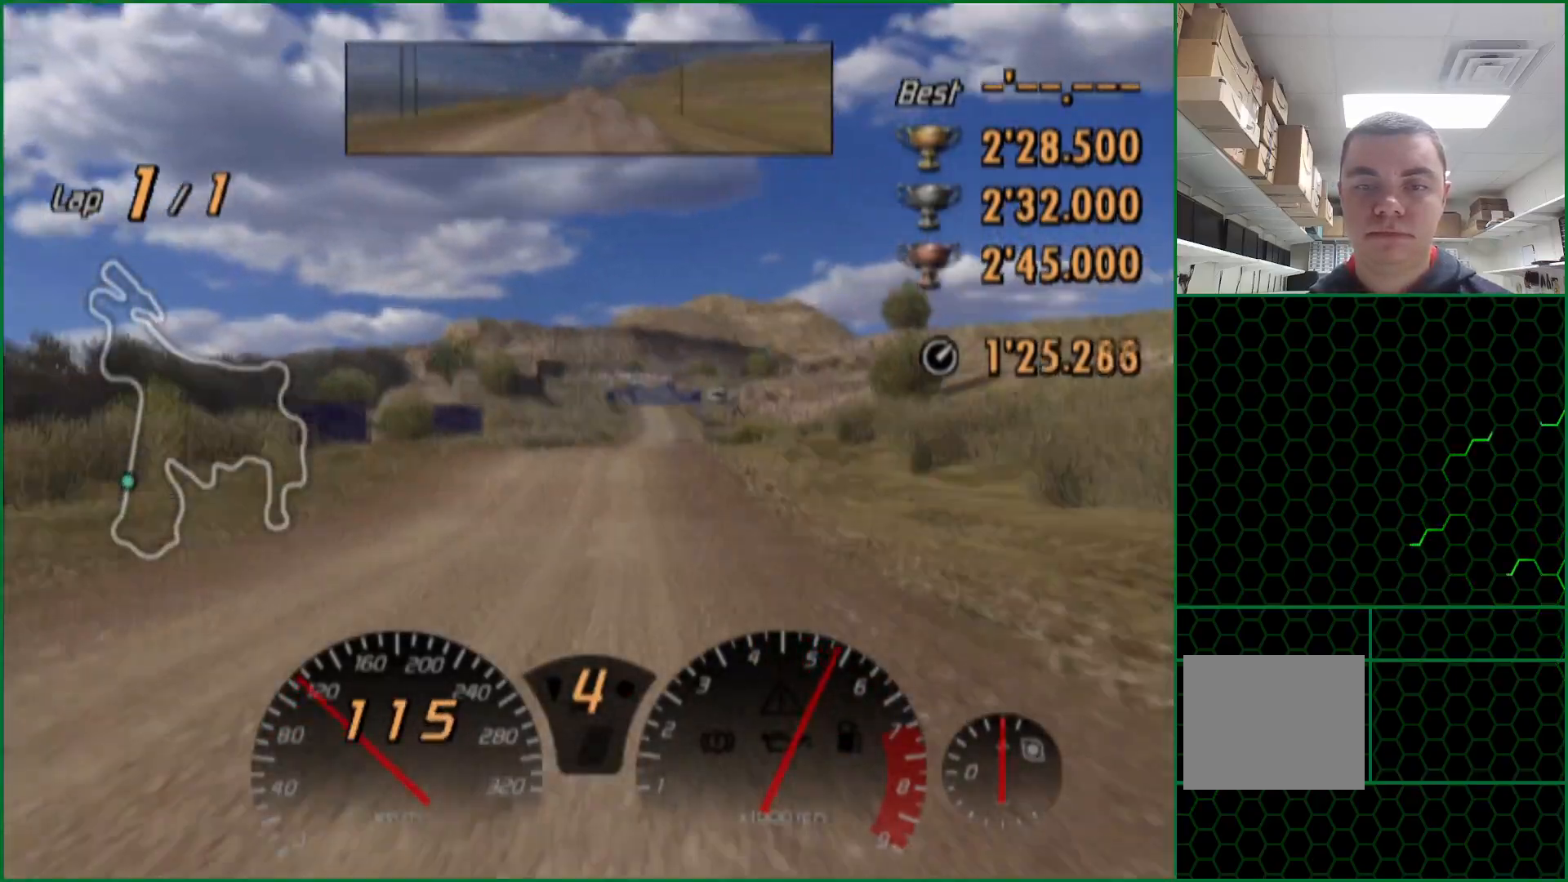
{"buttons": ["CROSS"], "left_stick": "center", "right_stick": "center", "events": []}
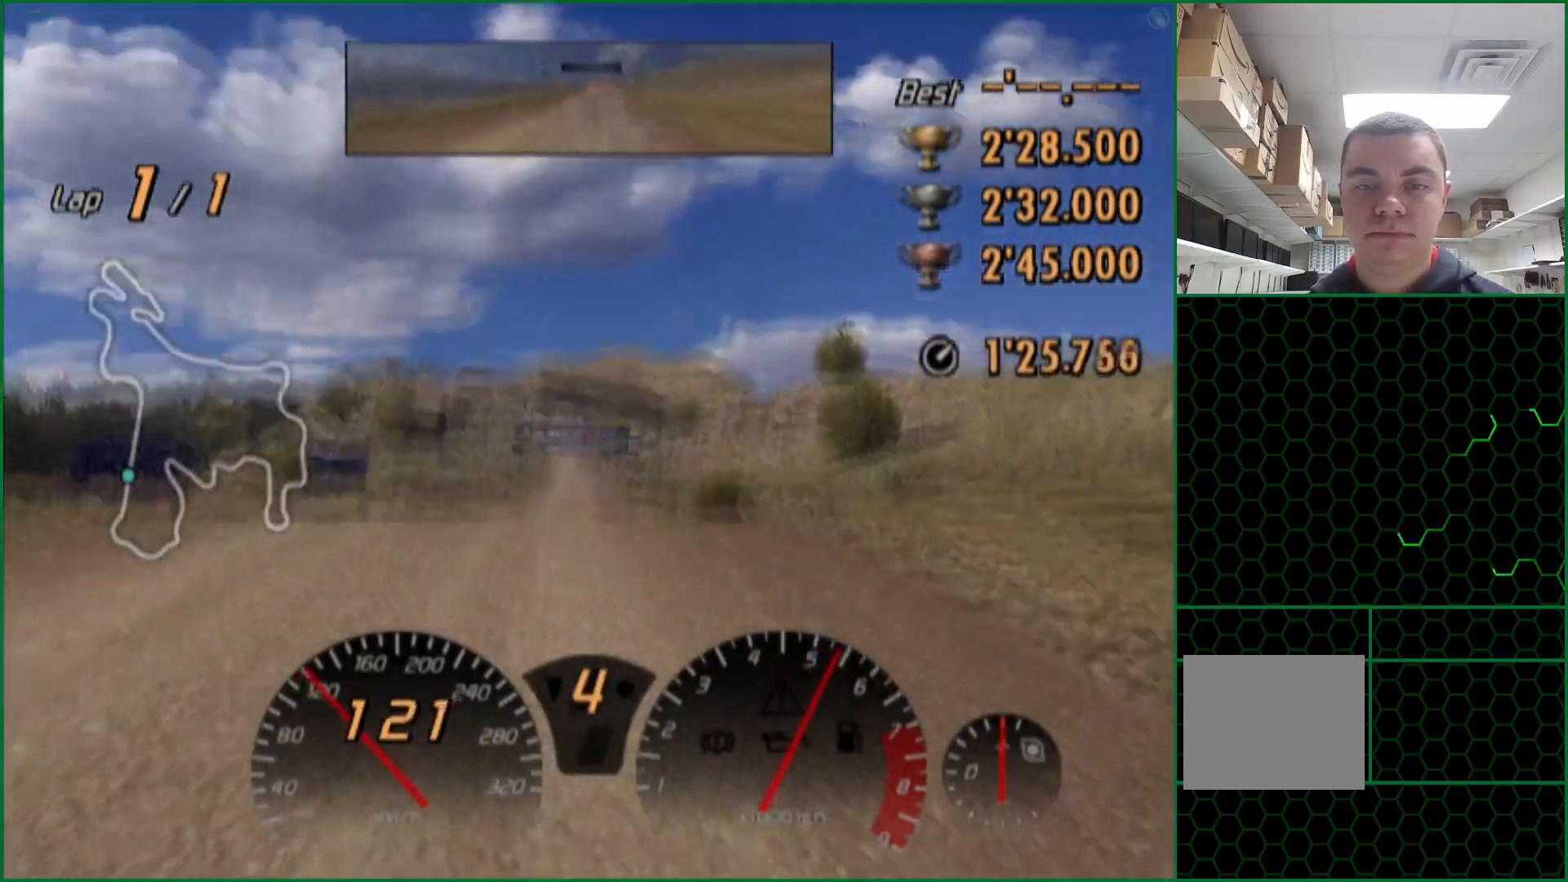
{"buttons": ["CROSS"], "left_stick": "center", "right_stick": "center", "events": []}
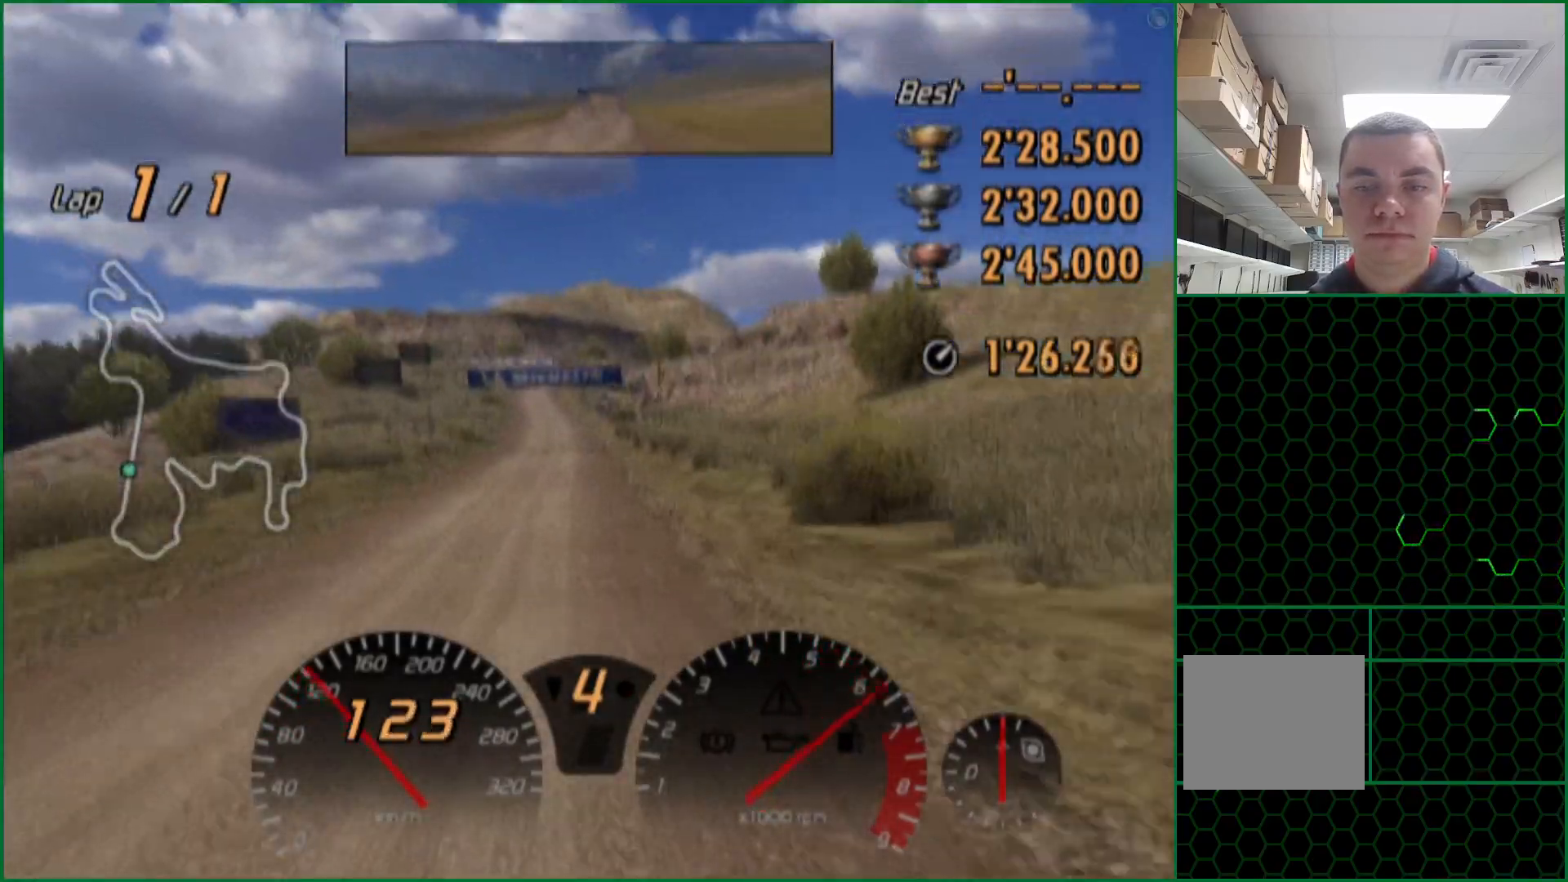
{"buttons": ["CROSS"], "left_stick": "center", "right_stick": "center", "events": []}
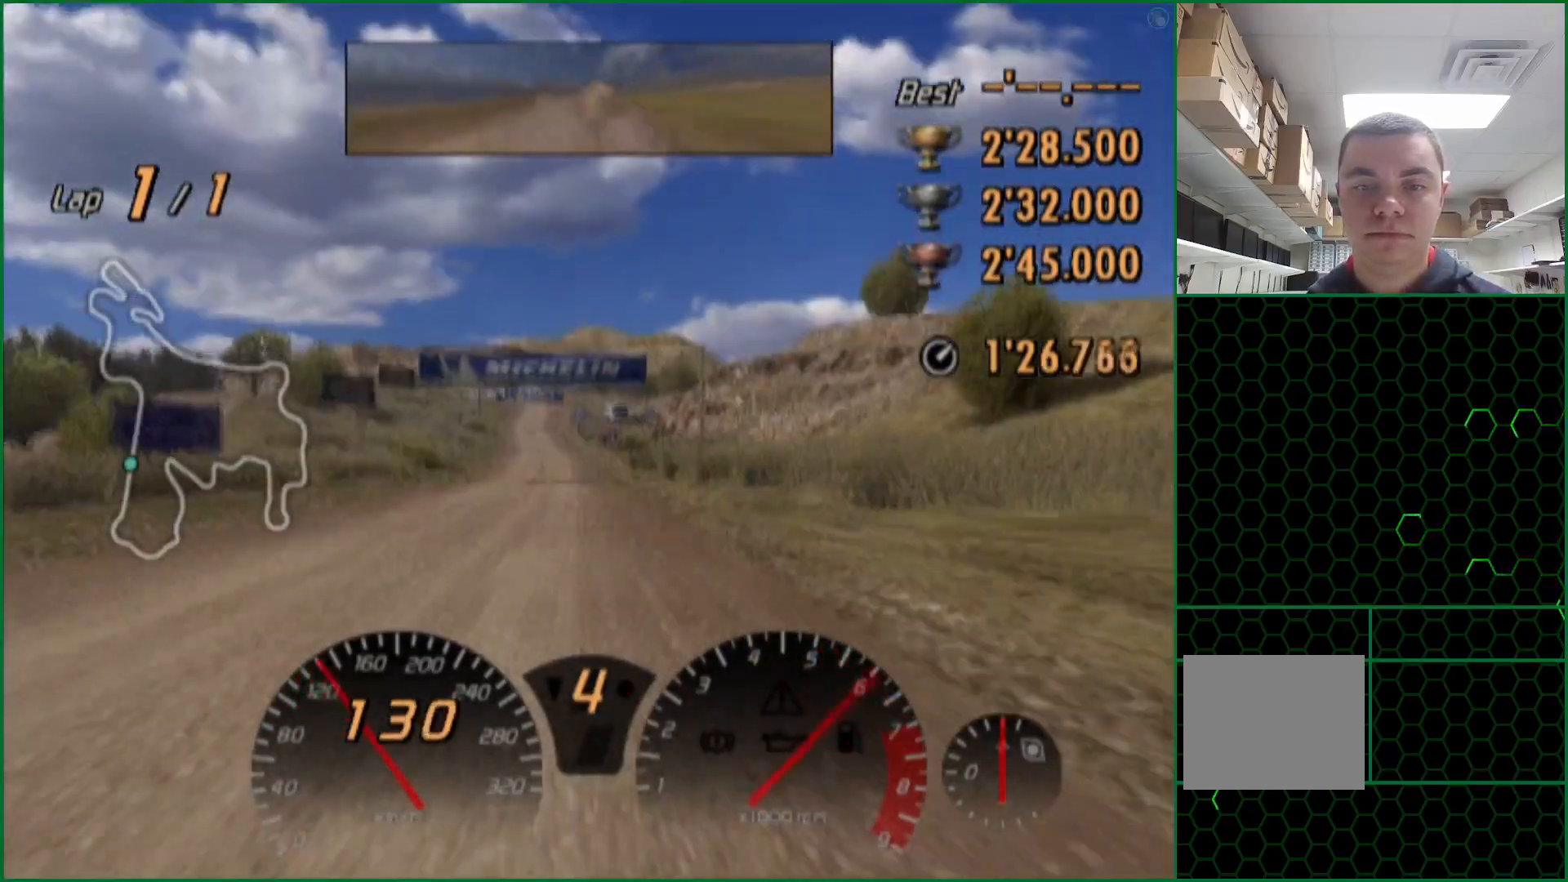
{"buttons": ["CROSS"], "left_stick": "center", "right_stick": "center", "events": []}
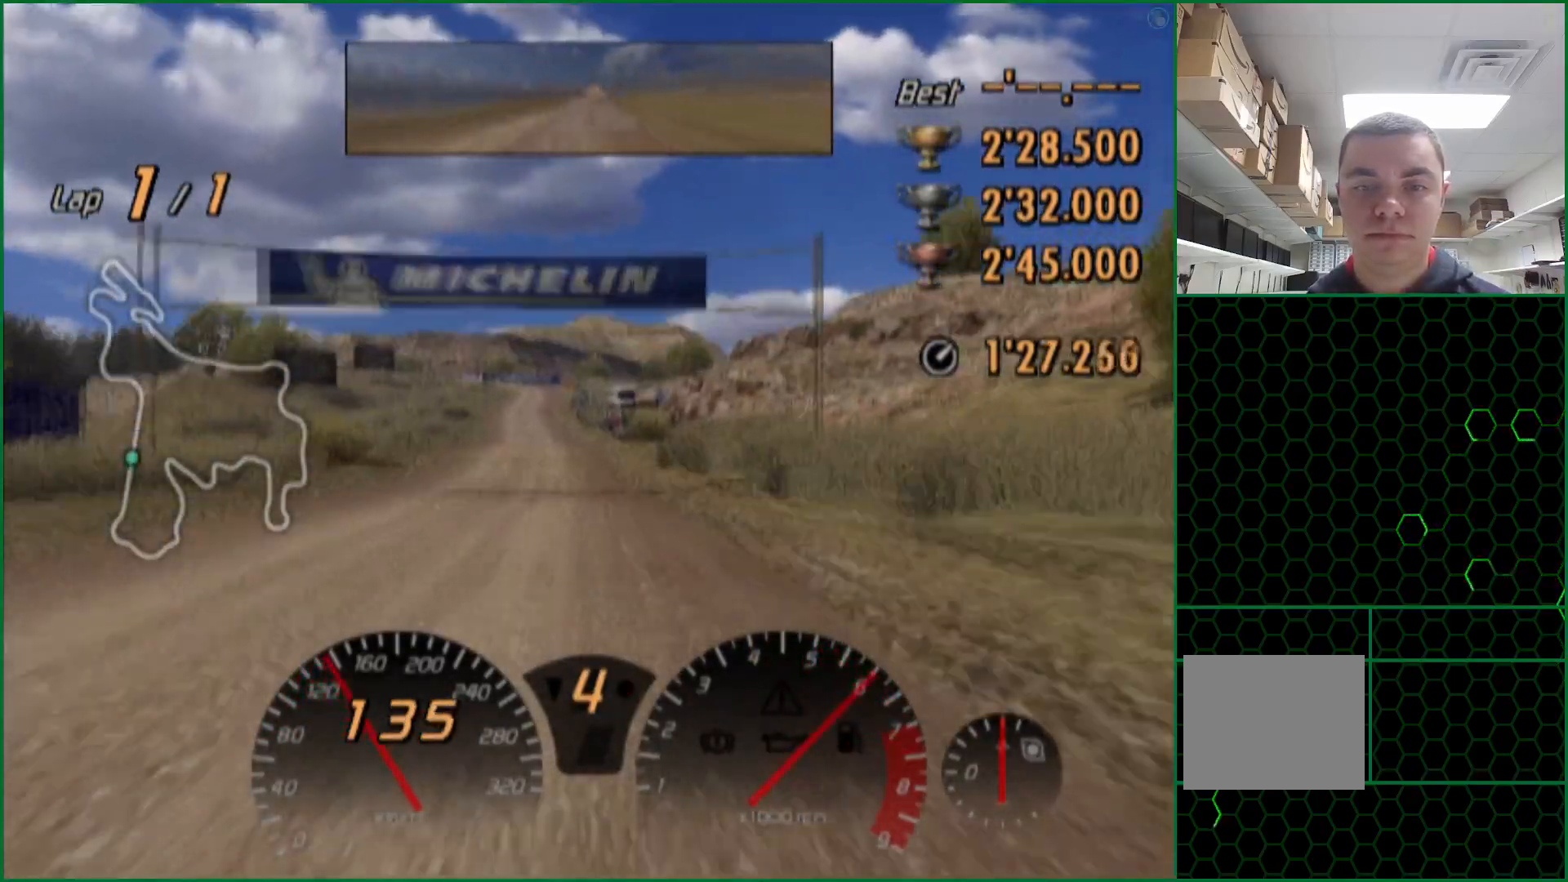
{"buttons": ["CROSS"], "left_stick": "center", "right_stick": "center", "events": []}
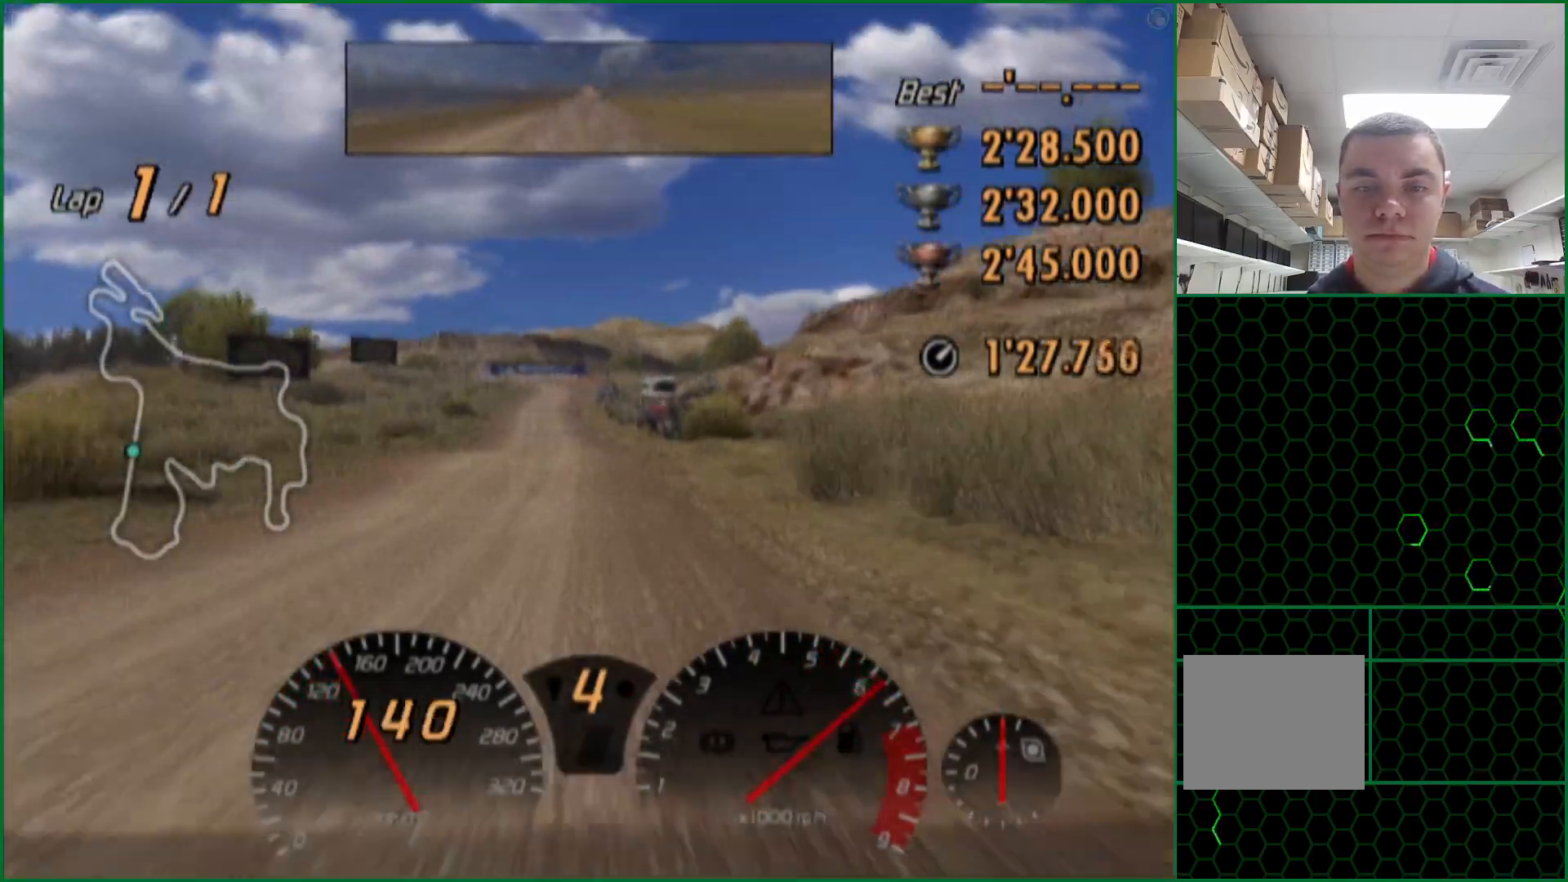
{"buttons": ["CROSS"], "left_stick": "center", "right_stick": "center", "events": []}
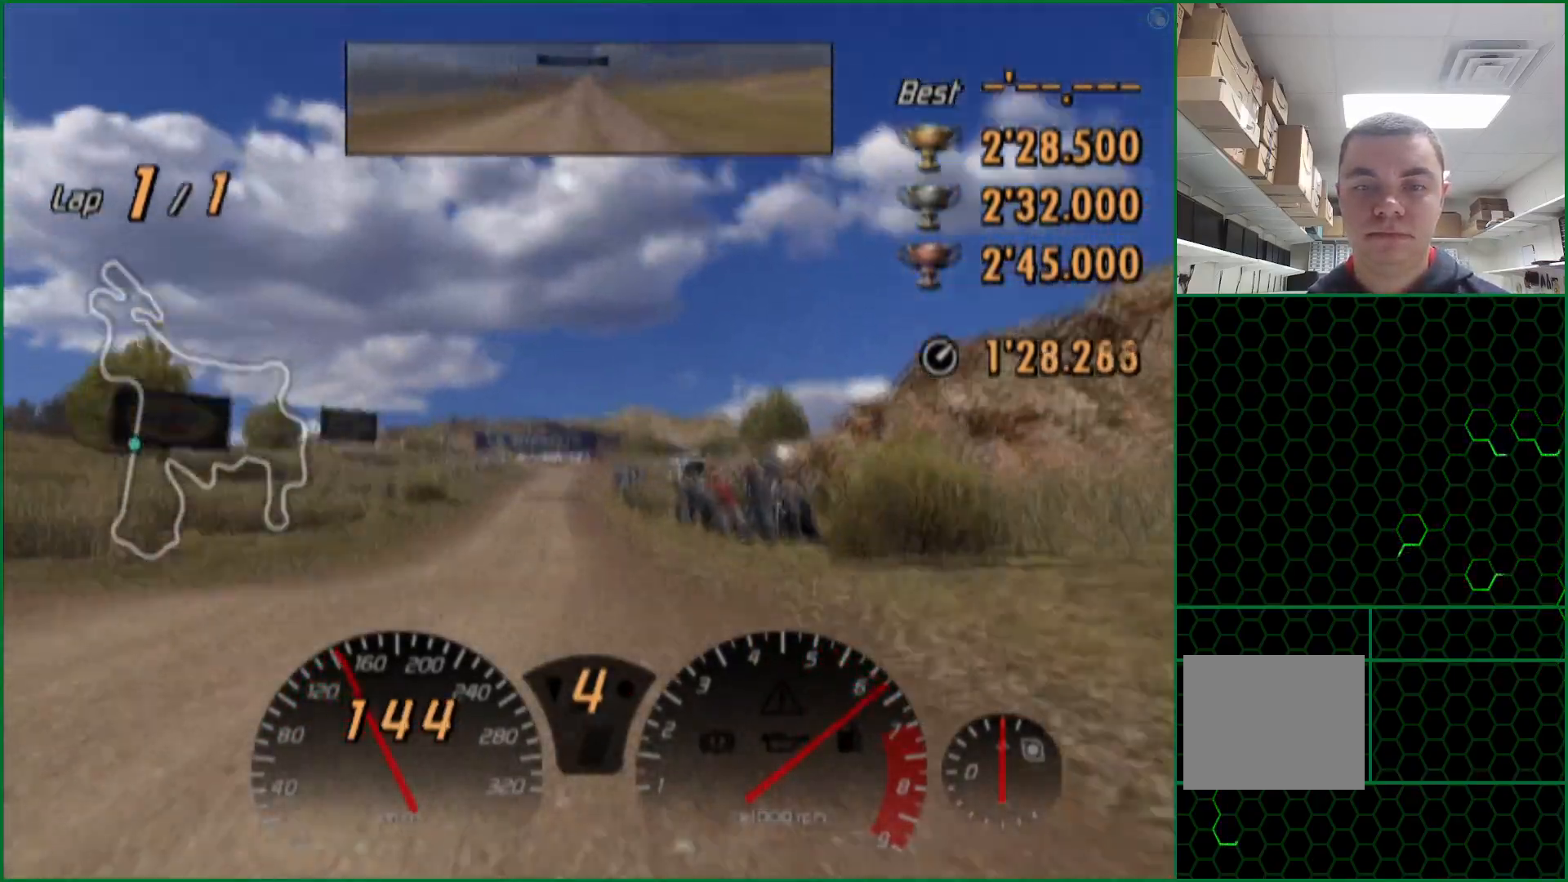
{"buttons": ["CROSS"], "left_stick": "center", "right_stick": "center", "events": []}
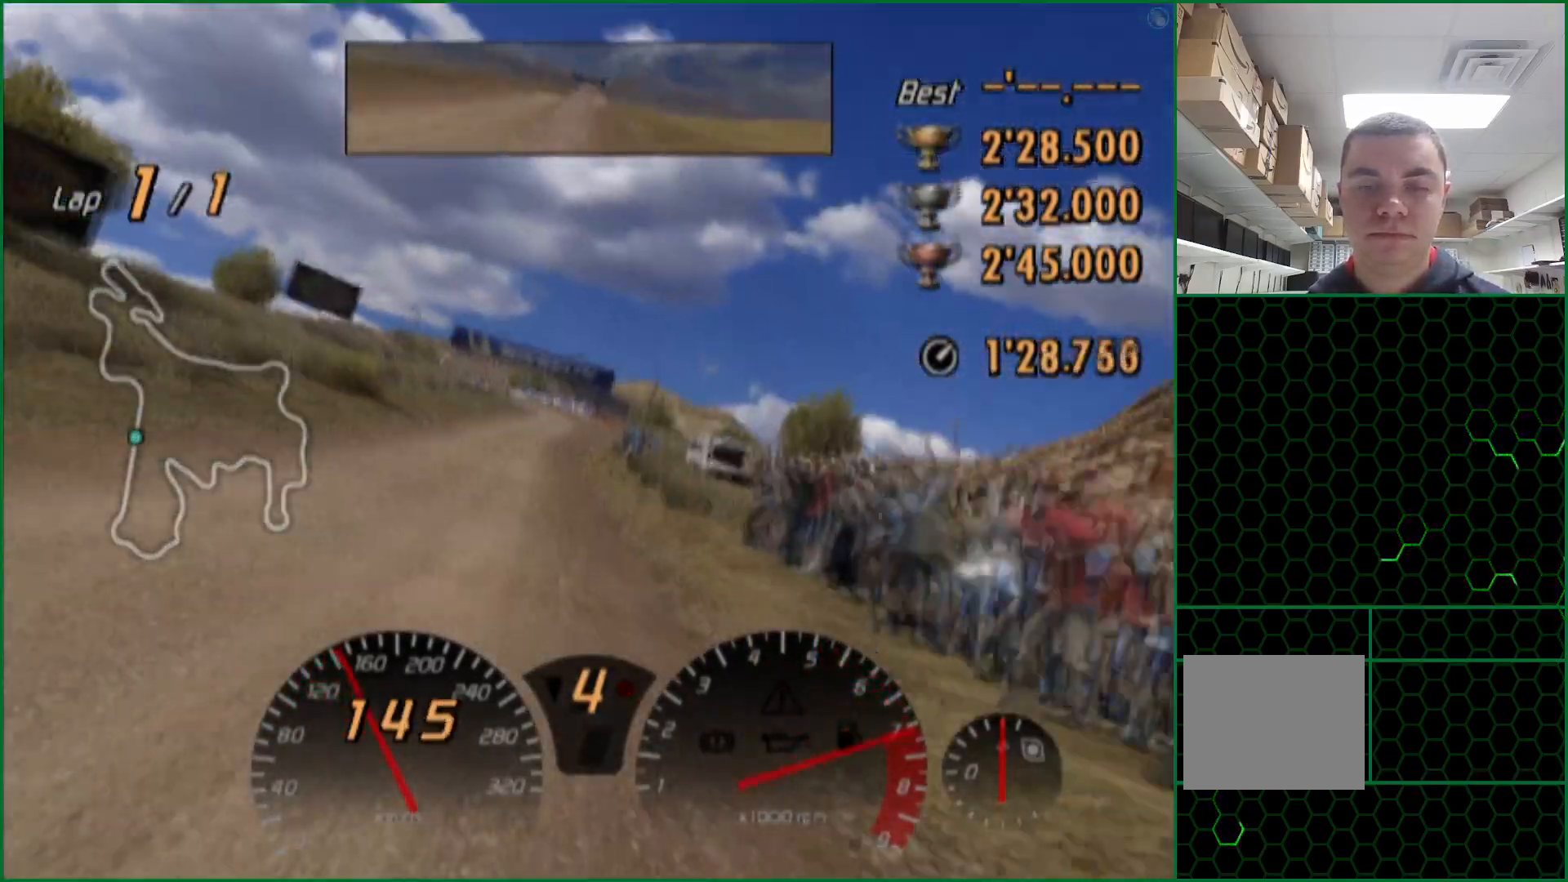
{"buttons": ["CROSS"], "left_stick": "center", "right_stick": "center", "events": []}
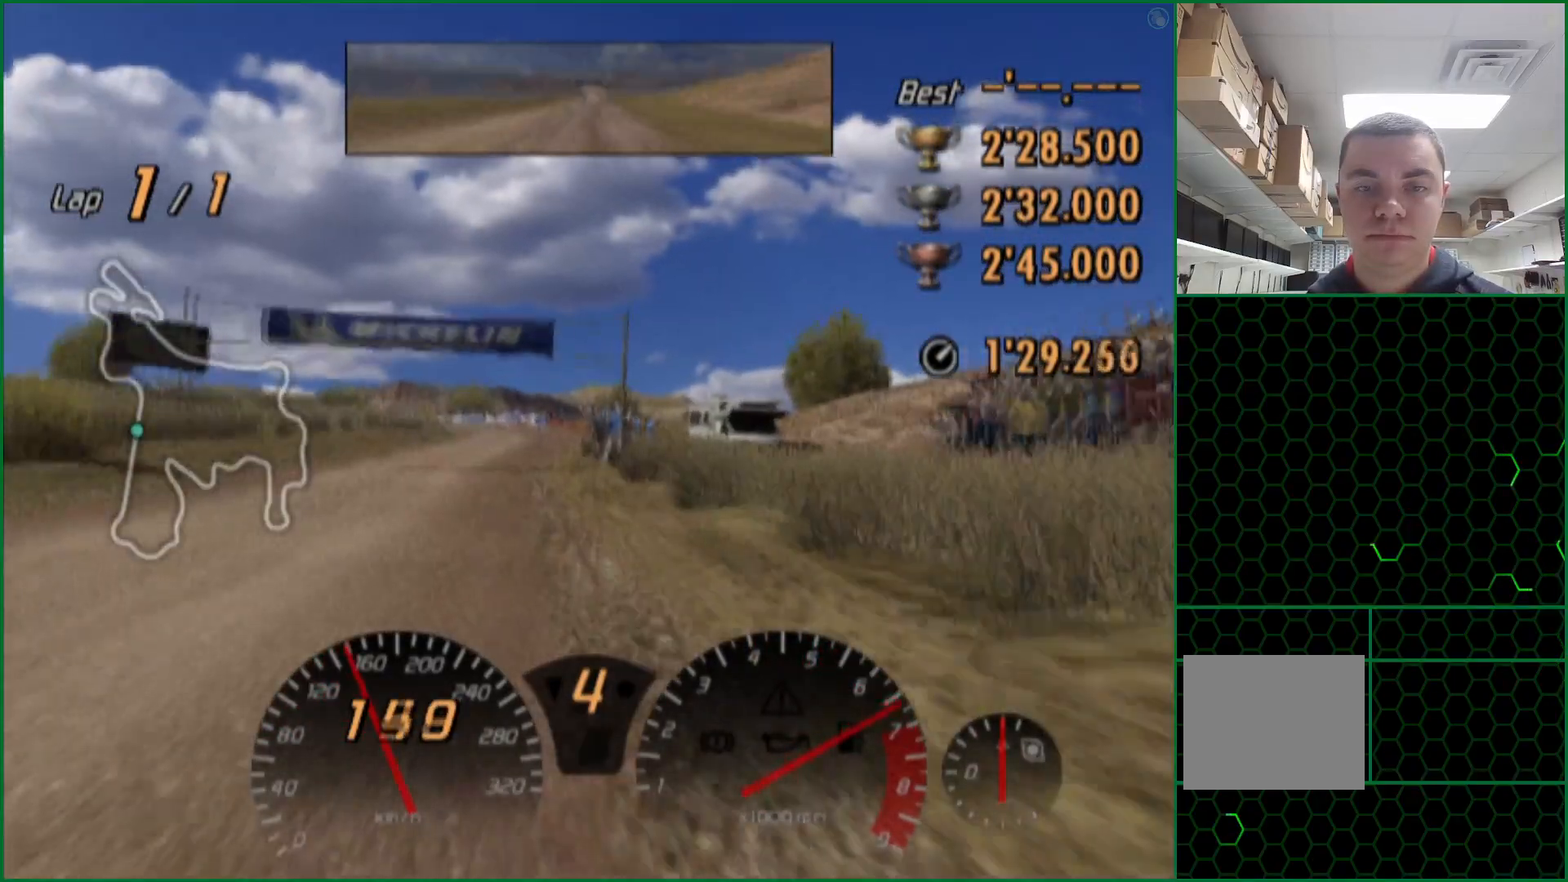
{"buttons": ["CROSS"], "left_stick": "center", "right_stick": "center", "events": []}
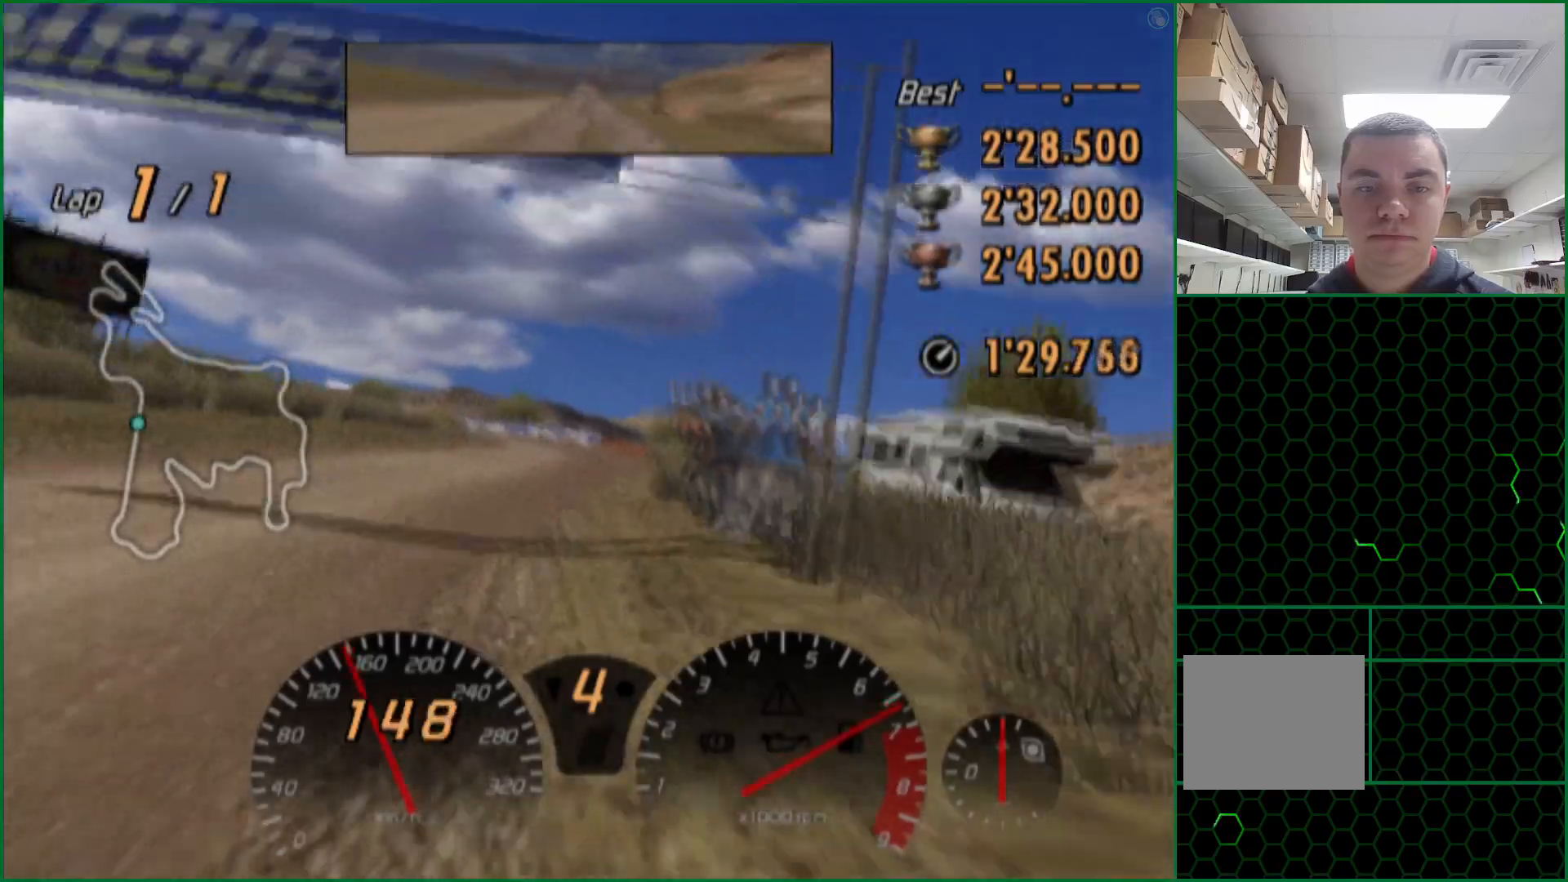
{"buttons": ["CROSS"], "left_stick": "center", "right_stick": "center", "events": []}
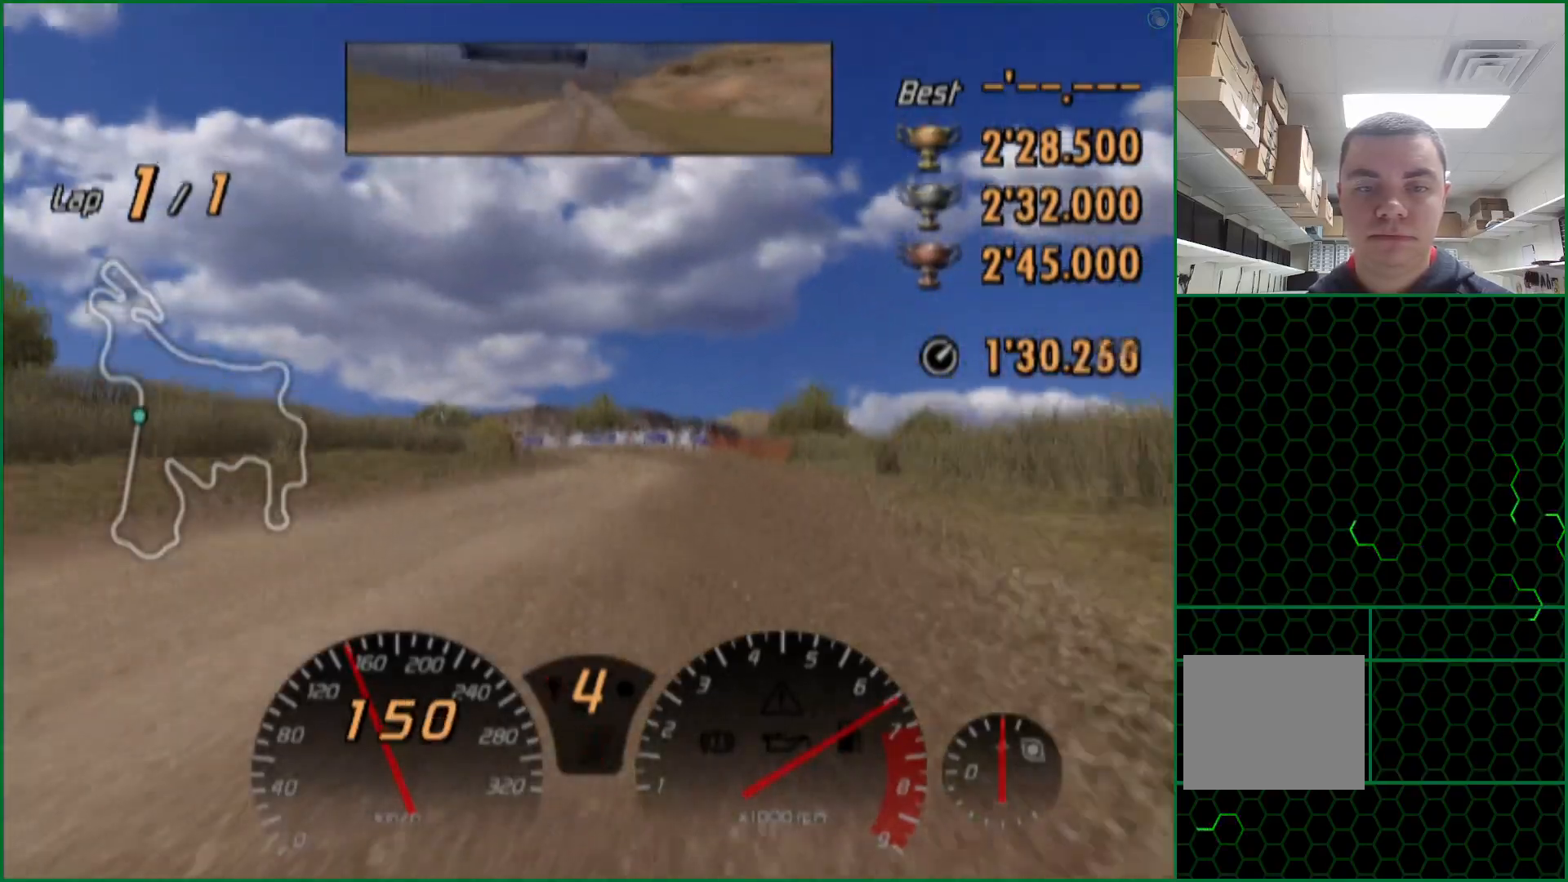
{"buttons": ["SQUARE"], "left_stick": "center", "right_stick": "center", "events": [[367, "left_stick", "up-left"], [400, "CROSS", "up"], [450, "SQUARE", "down"], [483, "left_stick", "center"]]}
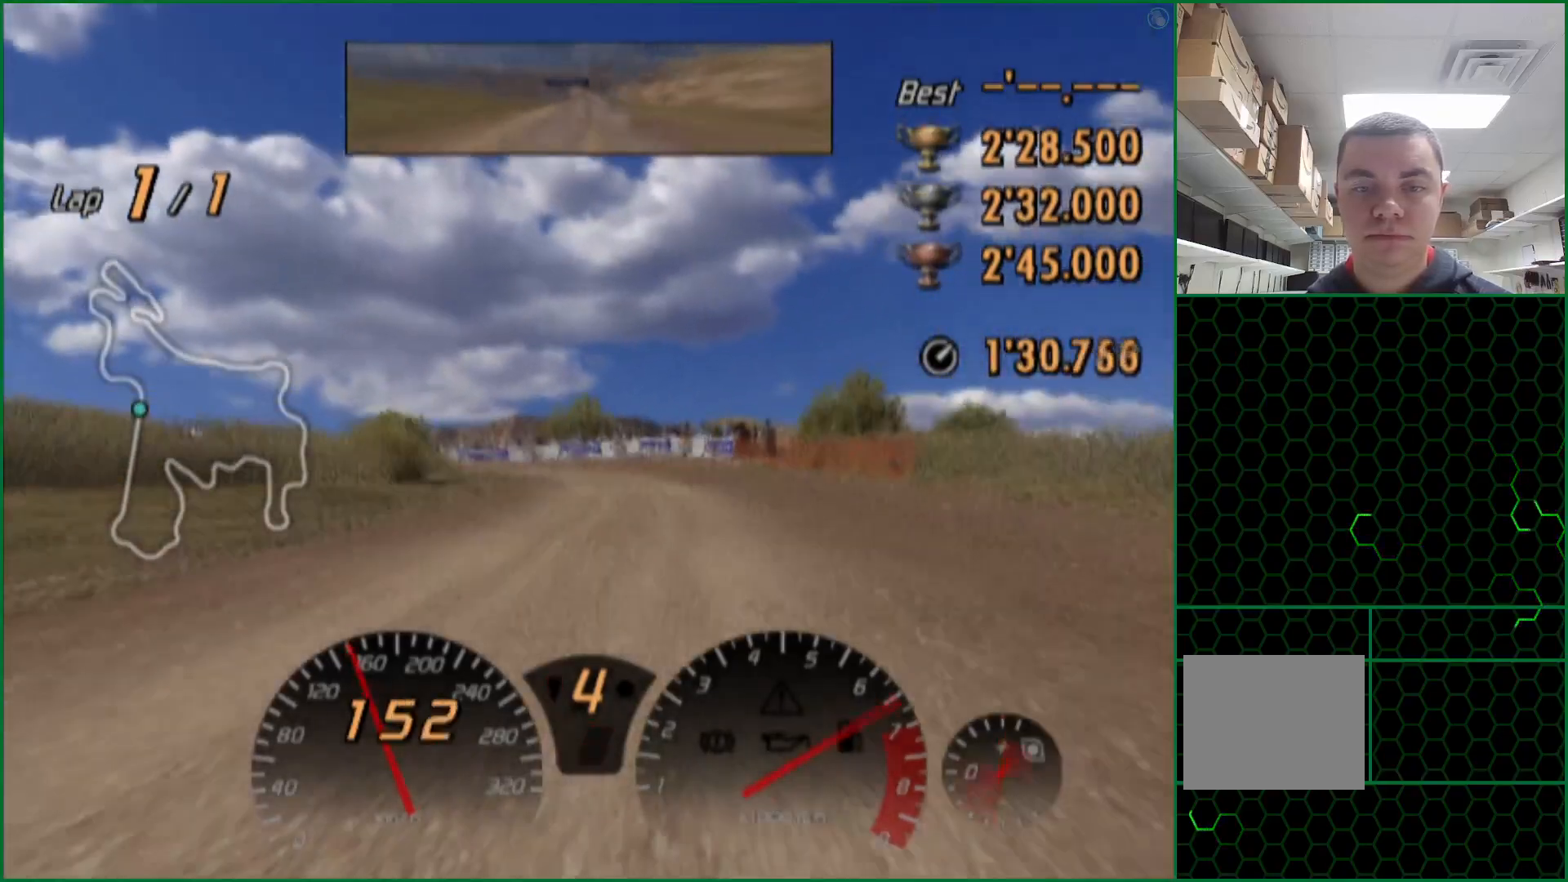
{"buttons": ["SQUARE", "L2"], "left_stick": "center", "right_stick": "center", "events": [[467, "L2", "down"]]}
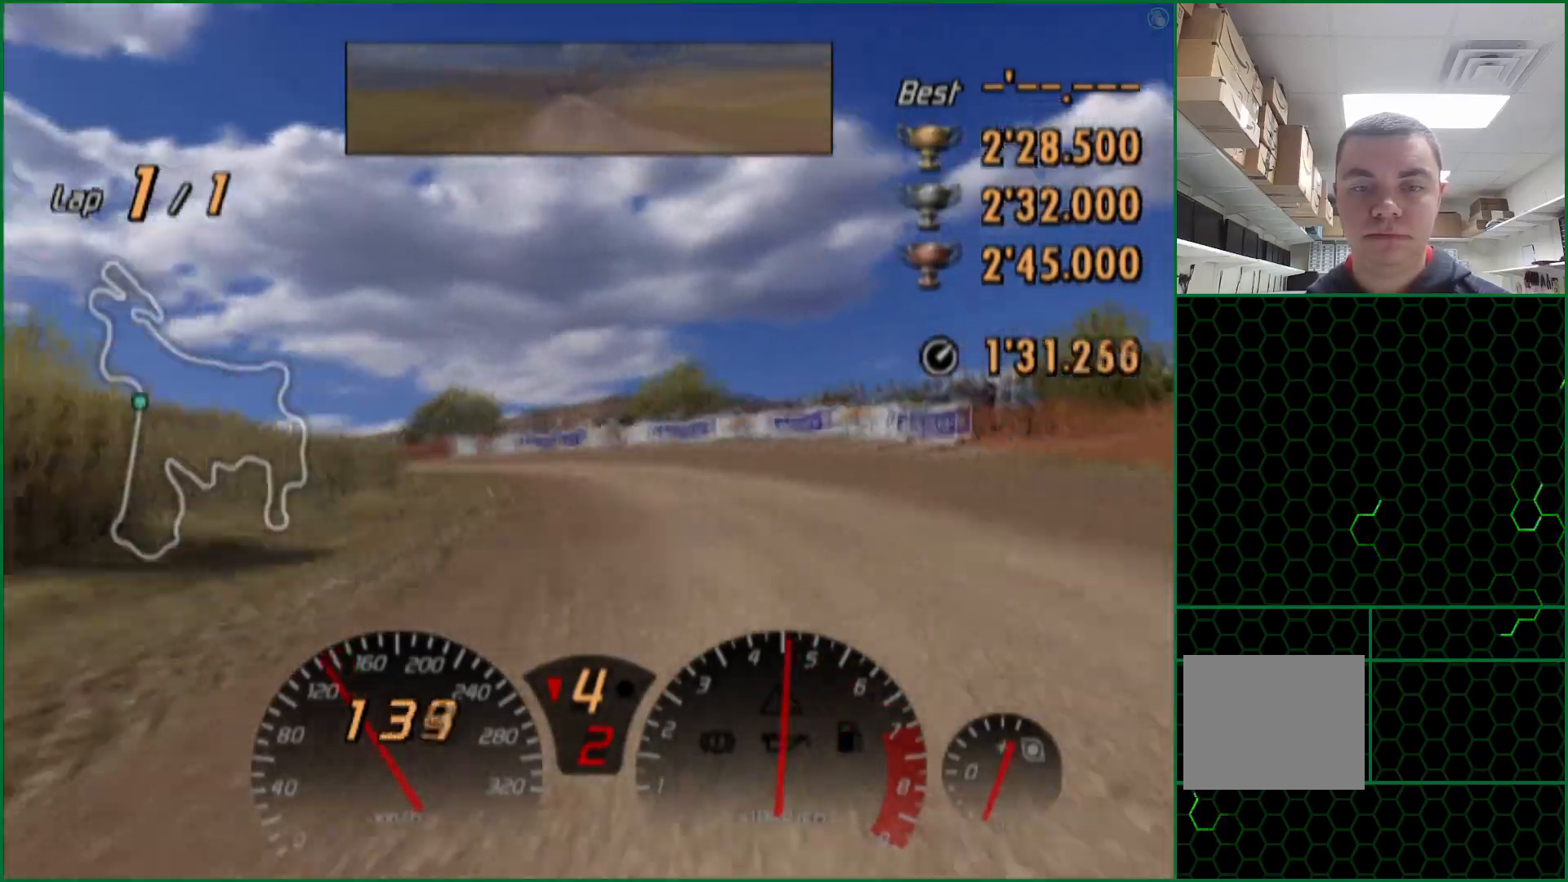
{"buttons": [], "left_stick": "center", "right_stick": "center", "events": [[83, "L2", "up"], [317, "SQUARE", "up"]]}
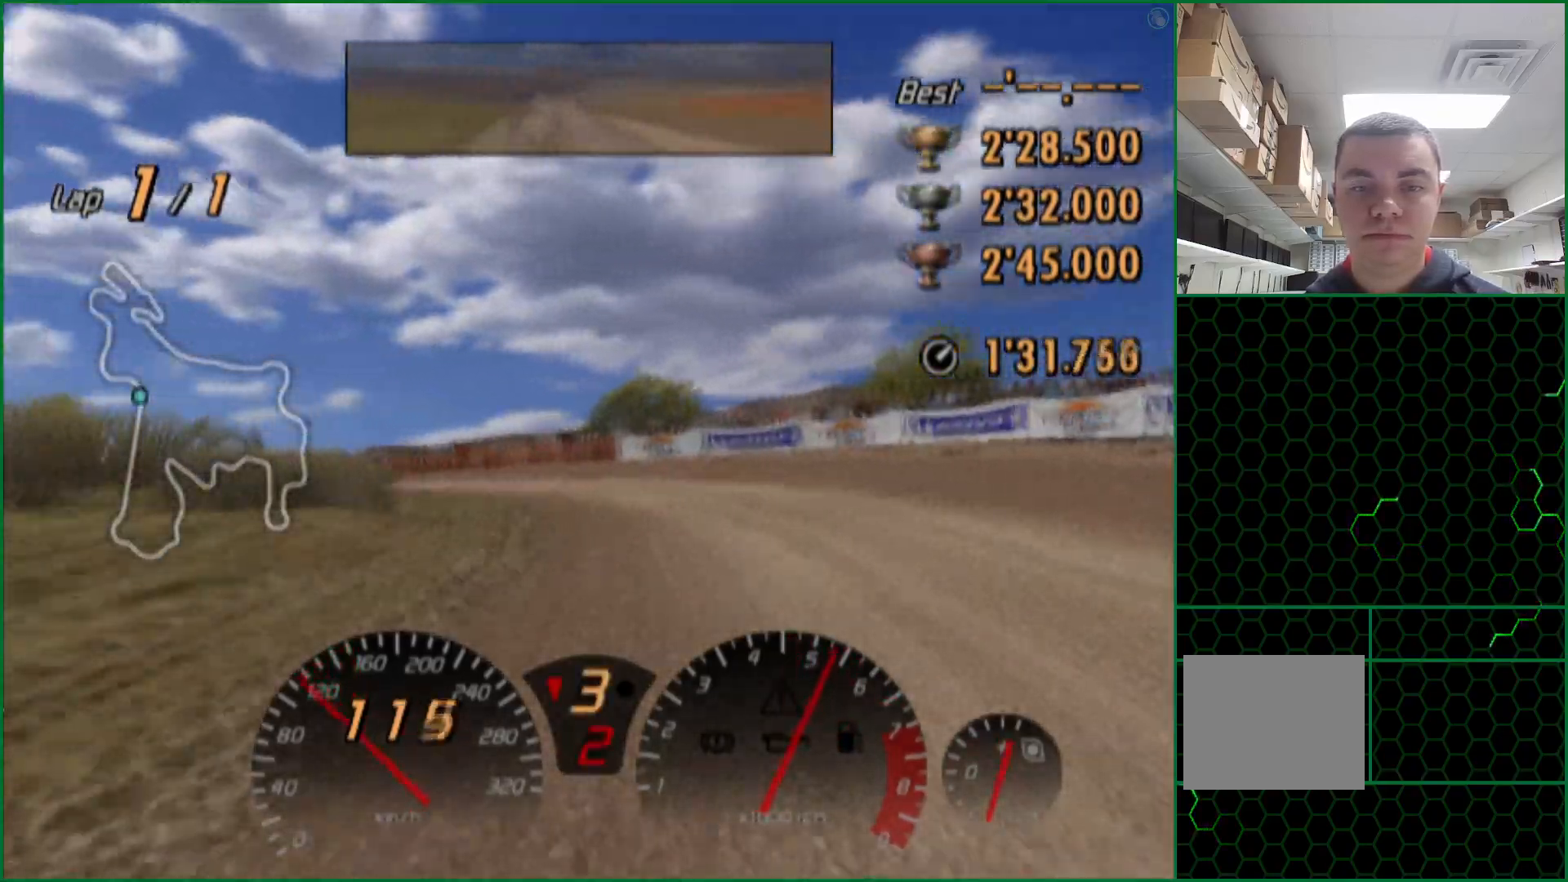
{"buttons": [], "left_stick": "left", "right_stick": "center", "events": [[83, "left_stick", "left"]]}
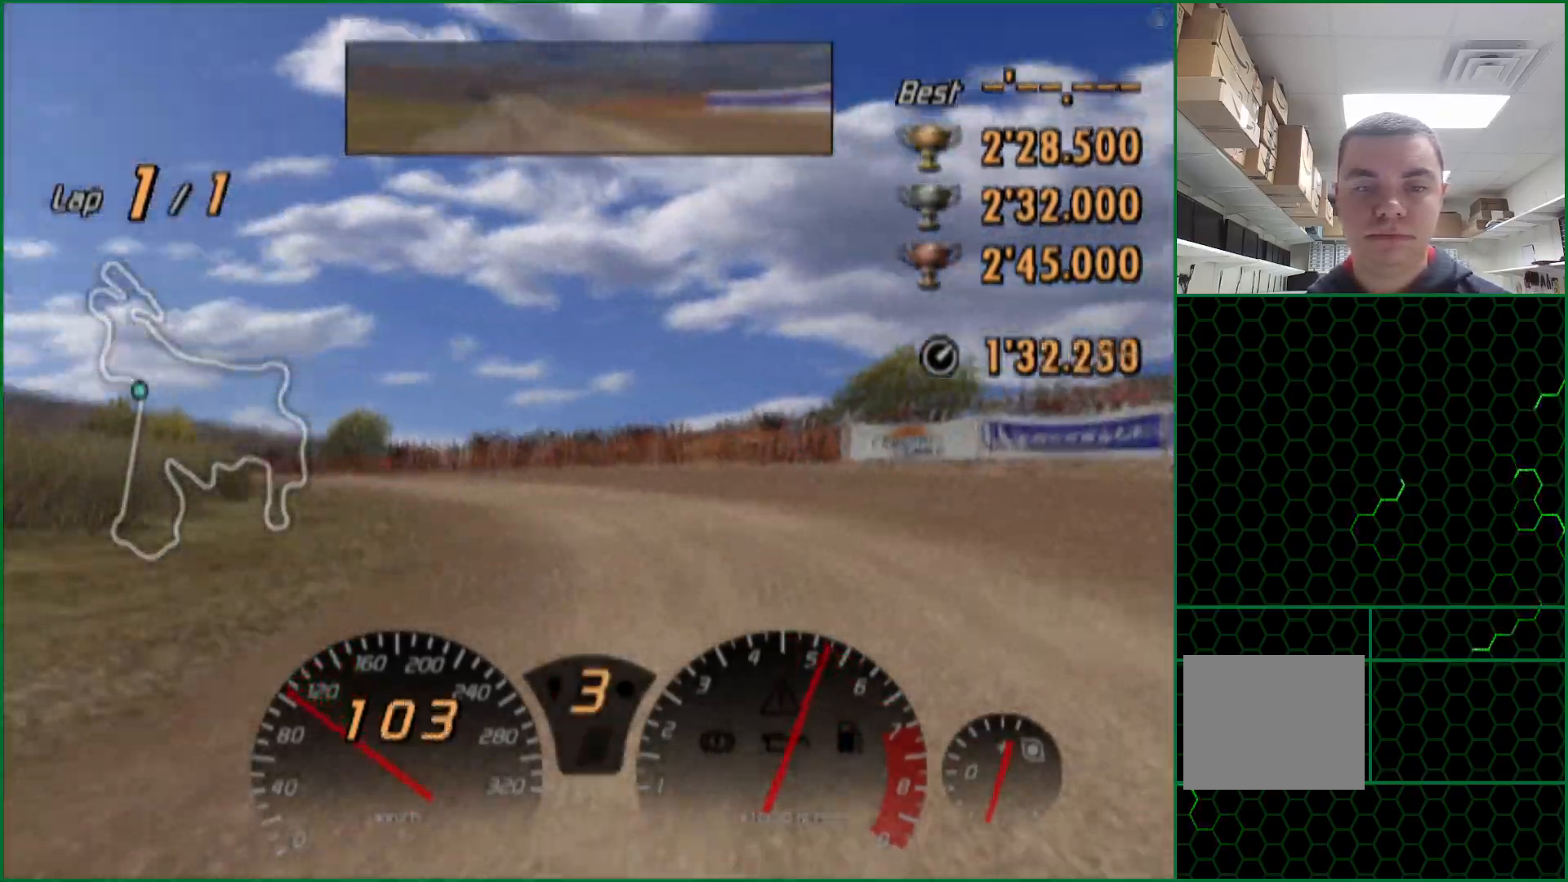
{"buttons": [], "left_stick": "left", "right_stick": "center", "events": [[333, "SQUARE", "down"], [417, "SQUARE", "up"]]}
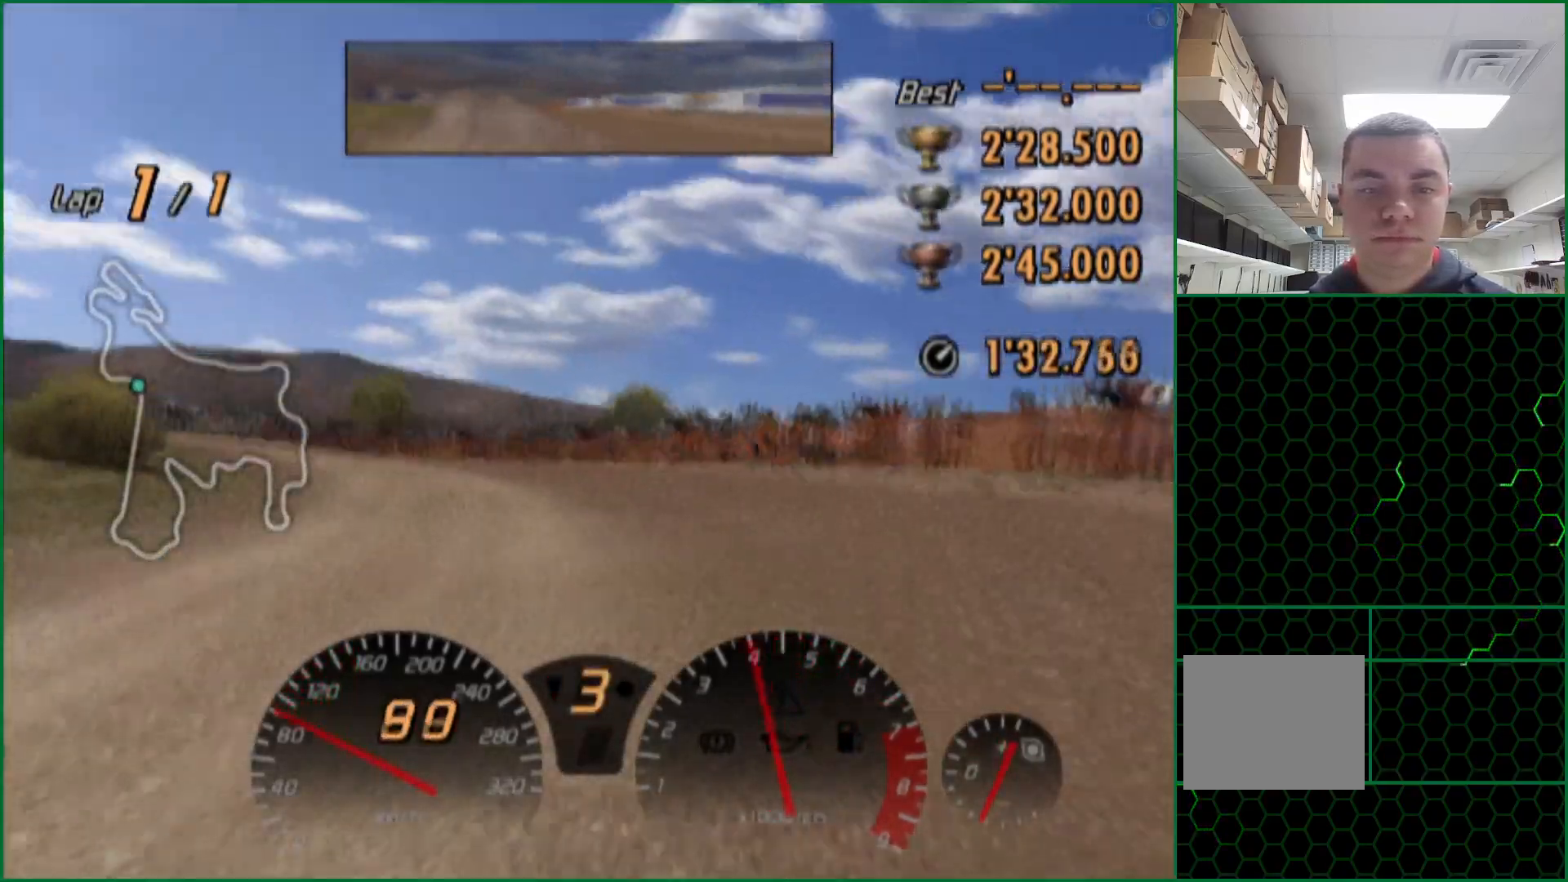
{"buttons": ["CROSS"], "left_stick": "center", "right_stick": "center", "events": [[100, "left_stick", "center"], [233, "CROSS", "down"]]}
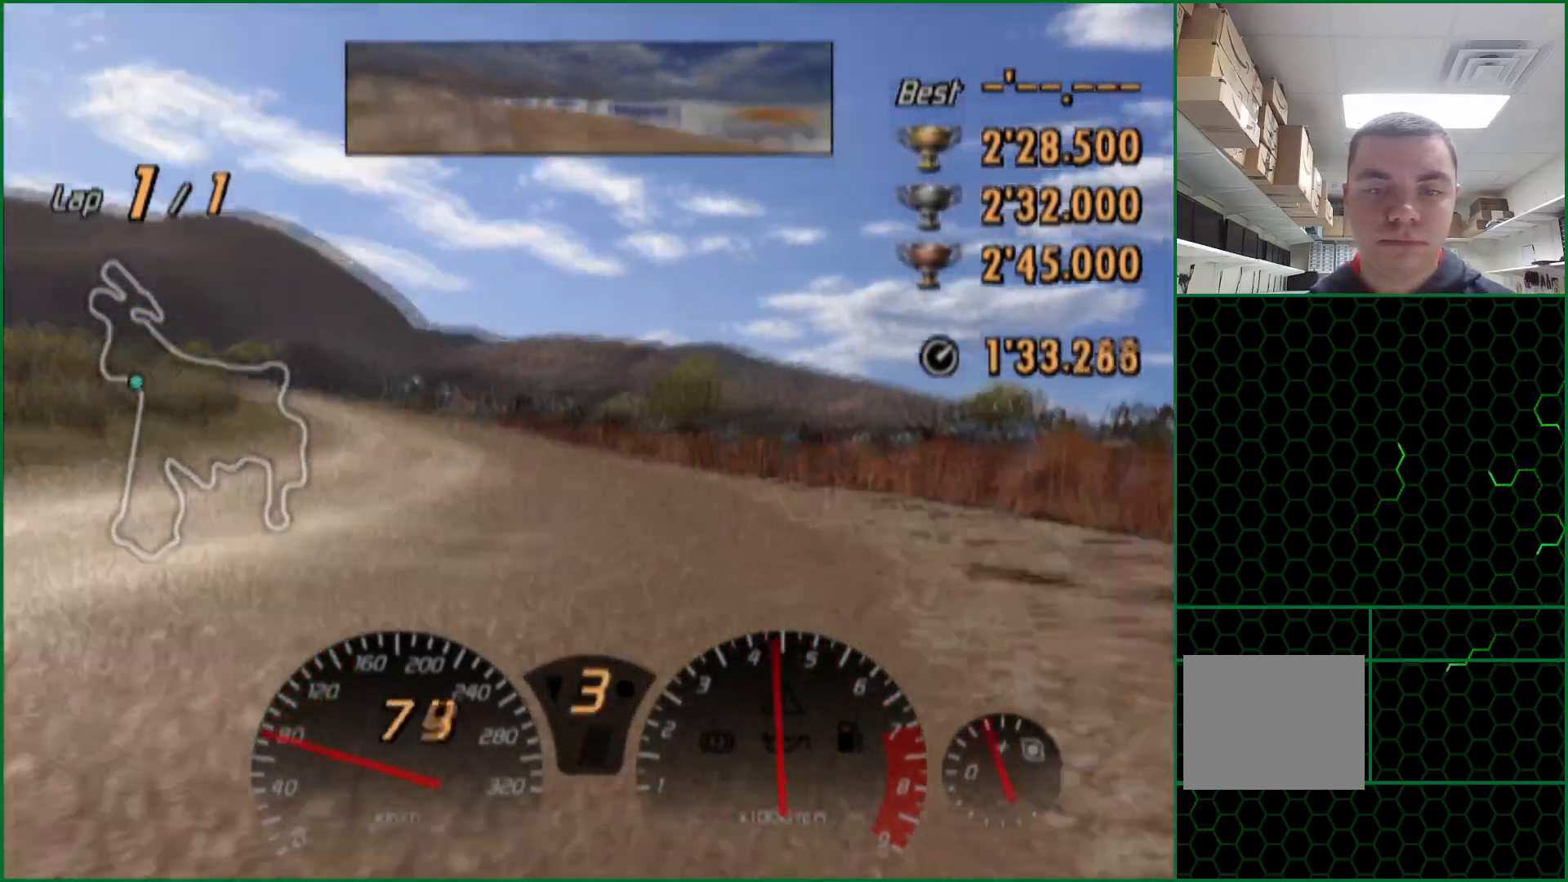
{"buttons": ["CROSS"], "left_stick": "center", "right_stick": "center", "events": [[83, "CROSS", "up"], [83, "left_stick", "left"], [150, "CROSS", "down"], [450, "left_stick", "center"]]}
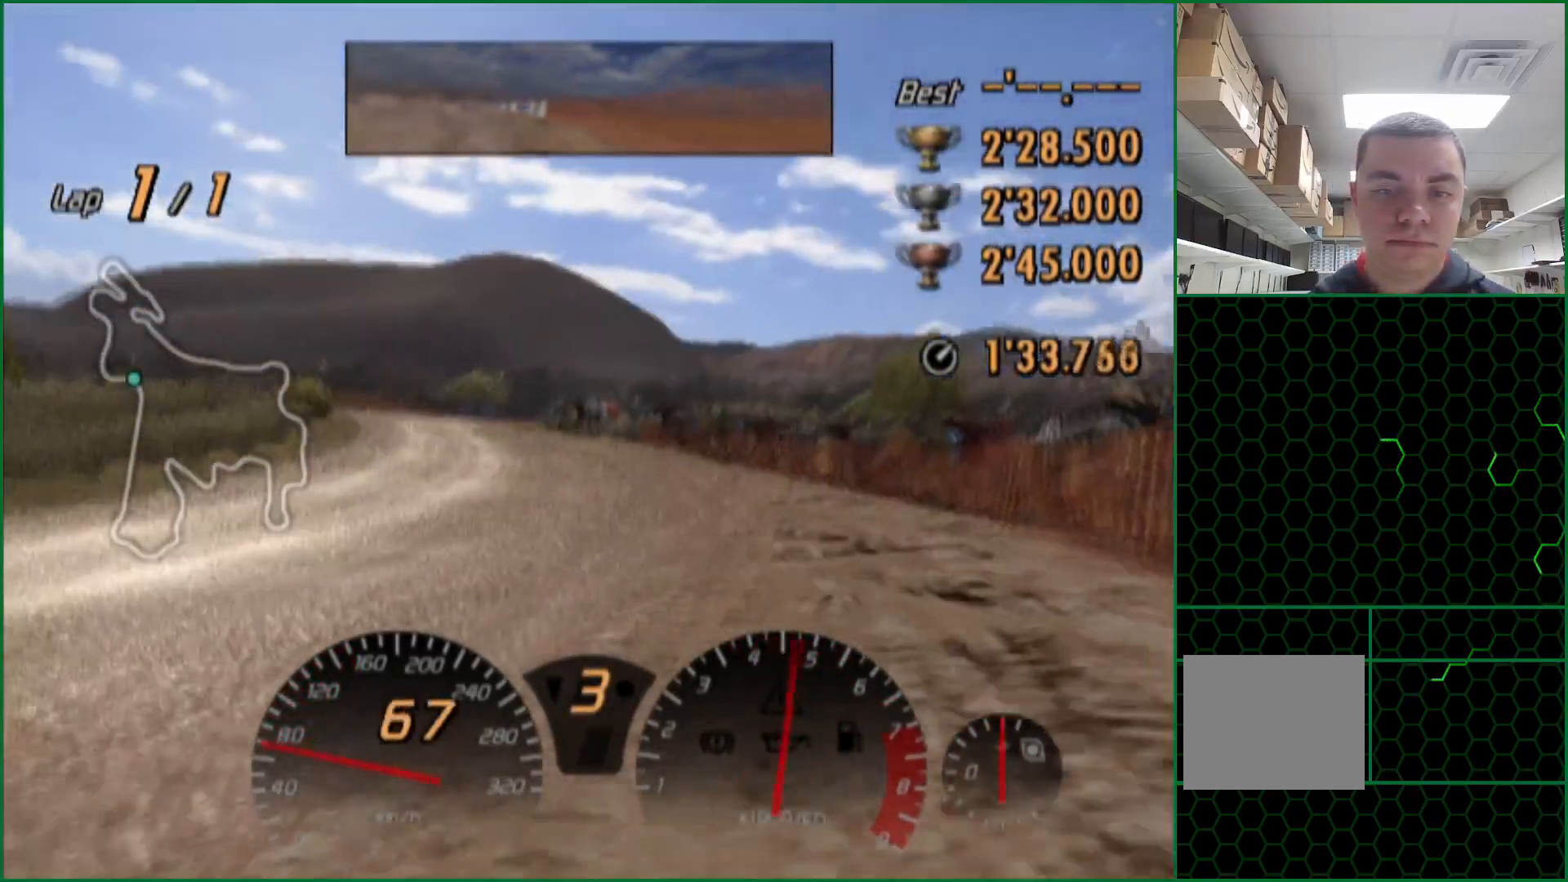
{"buttons": ["CROSS"], "left_stick": "right", "right_stick": "center", "events": [[117, "left_stick", "left"], [233, "left_stick", "center"], [433, "left_stick", "right"]]}
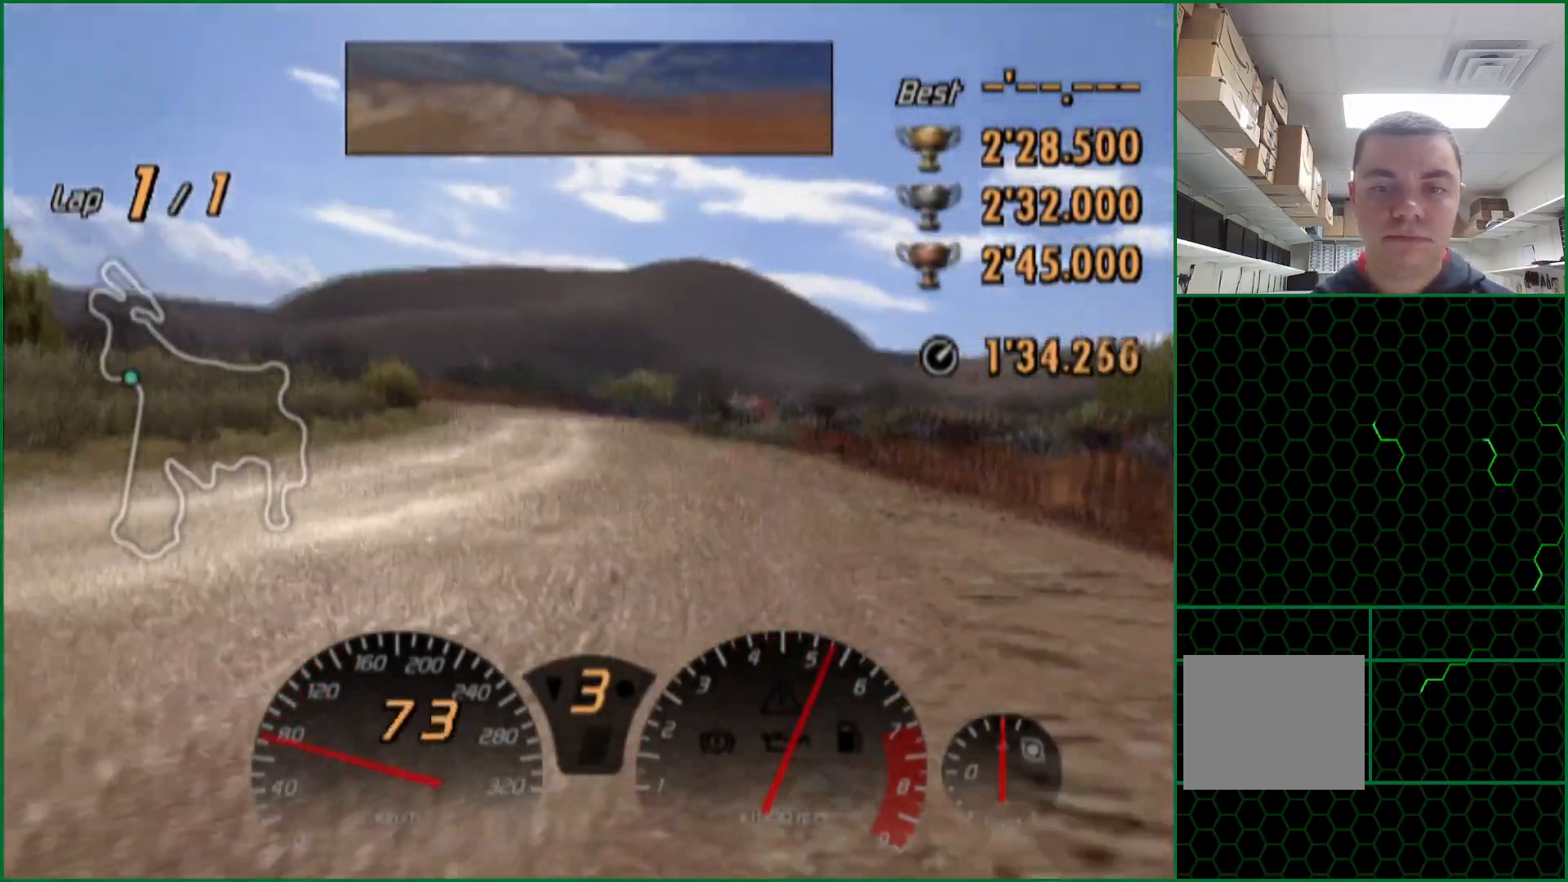
{"buttons": ["CROSS"], "left_stick": "up-left", "right_stick": "center", "events": [[83, "left_stick", "center"], [417, "left_stick", "up-left"]]}